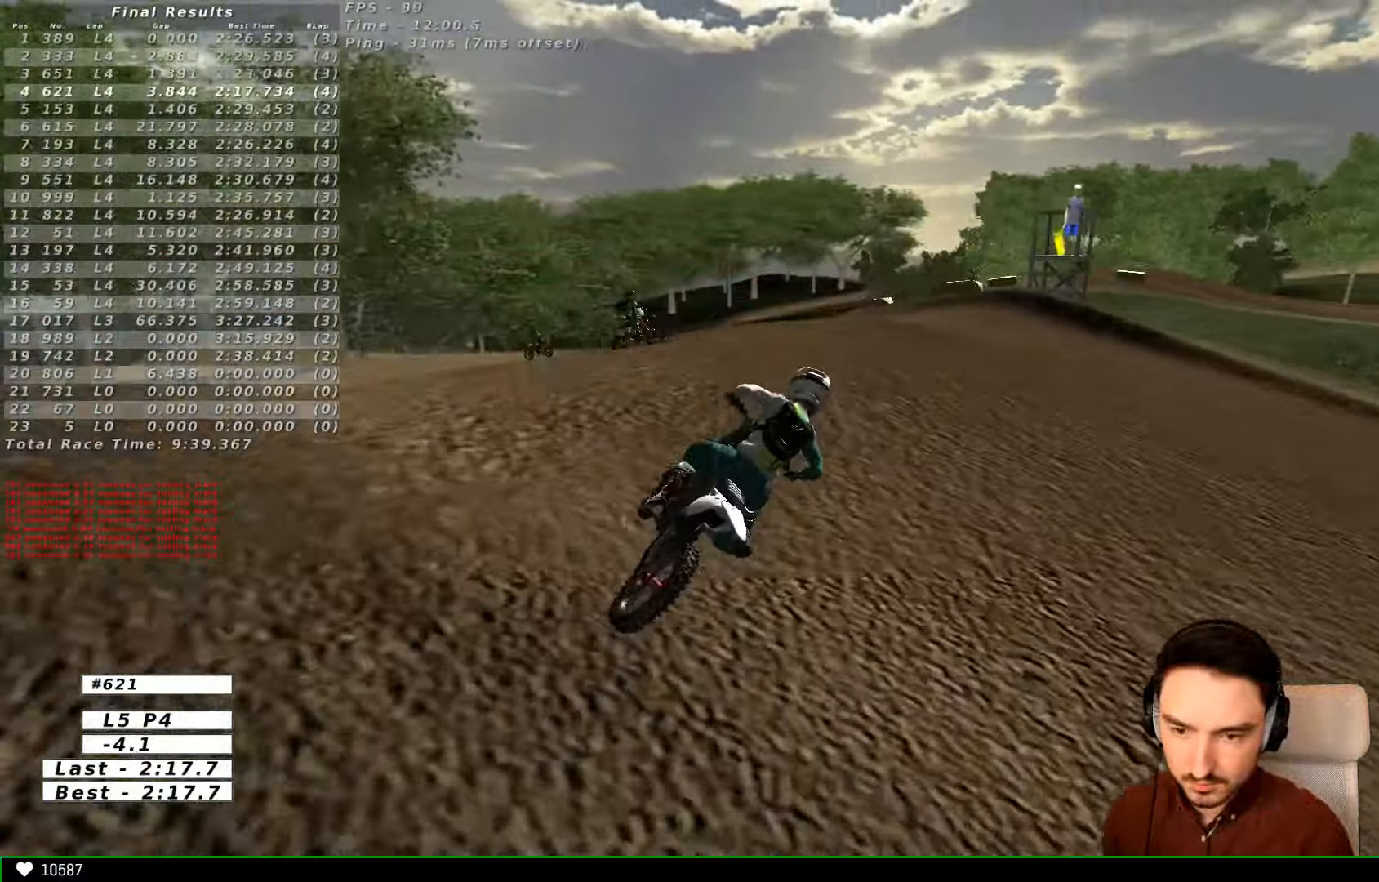
Gameplay with a controller (Xbox layout); each line is a JSON object with the inputs held at the frame after it (dt_ms = milliseconds from this image to that frame). "events" lists button and stick changes between this image and that frame as [ms after this image, input, new state], when the widget could be followed in between. Not read: L1 L3 R3.
{"dt_ms": 500, "buttons": [], "left_stick": "center", "right_stick": "center", "events": []}
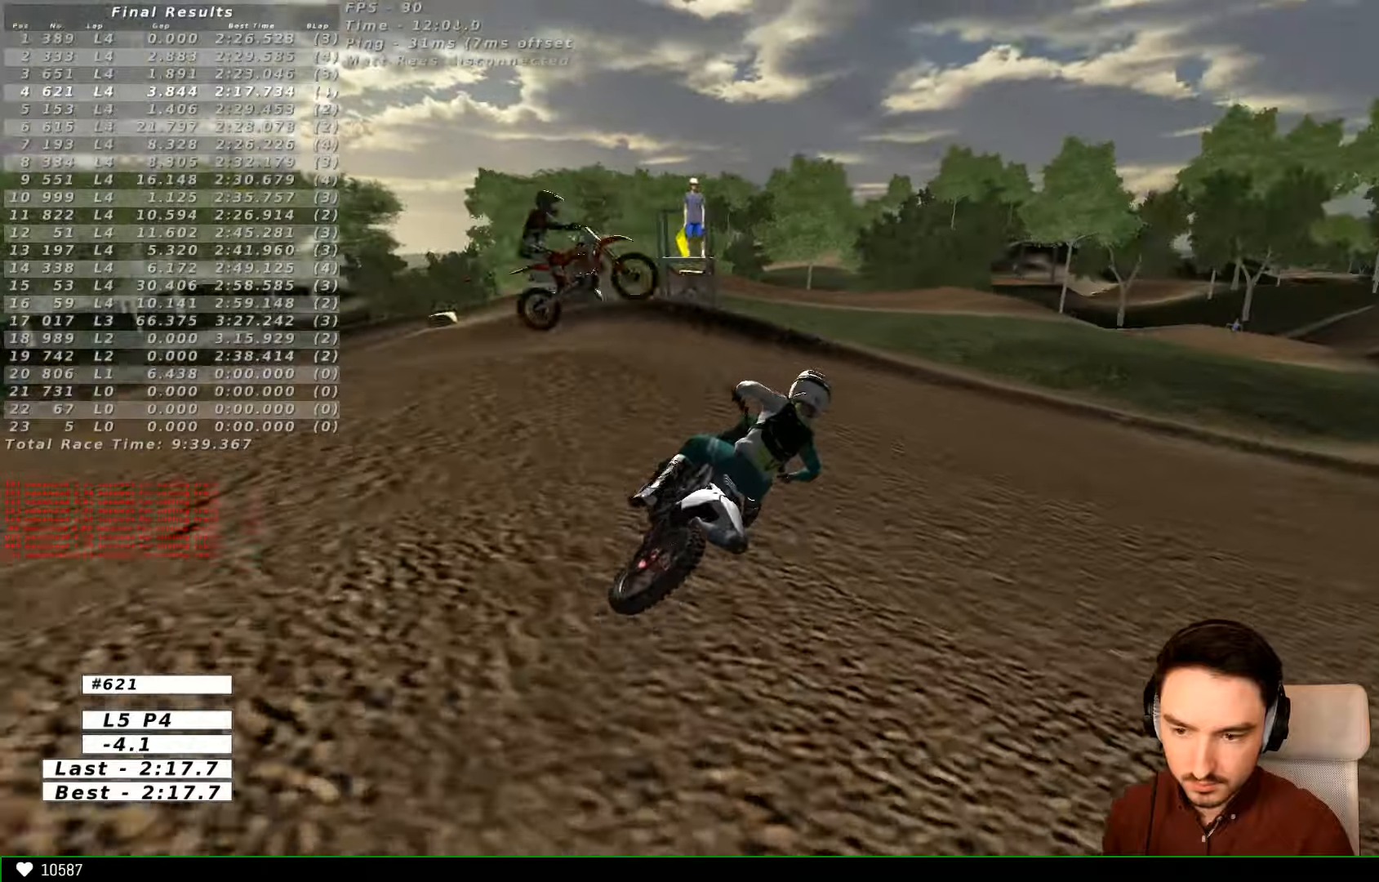
{"dt_ms": 500, "buttons": ["R2"], "left_stick": "center", "right_stick": "center", "events": [[134, "R2", "down"]]}
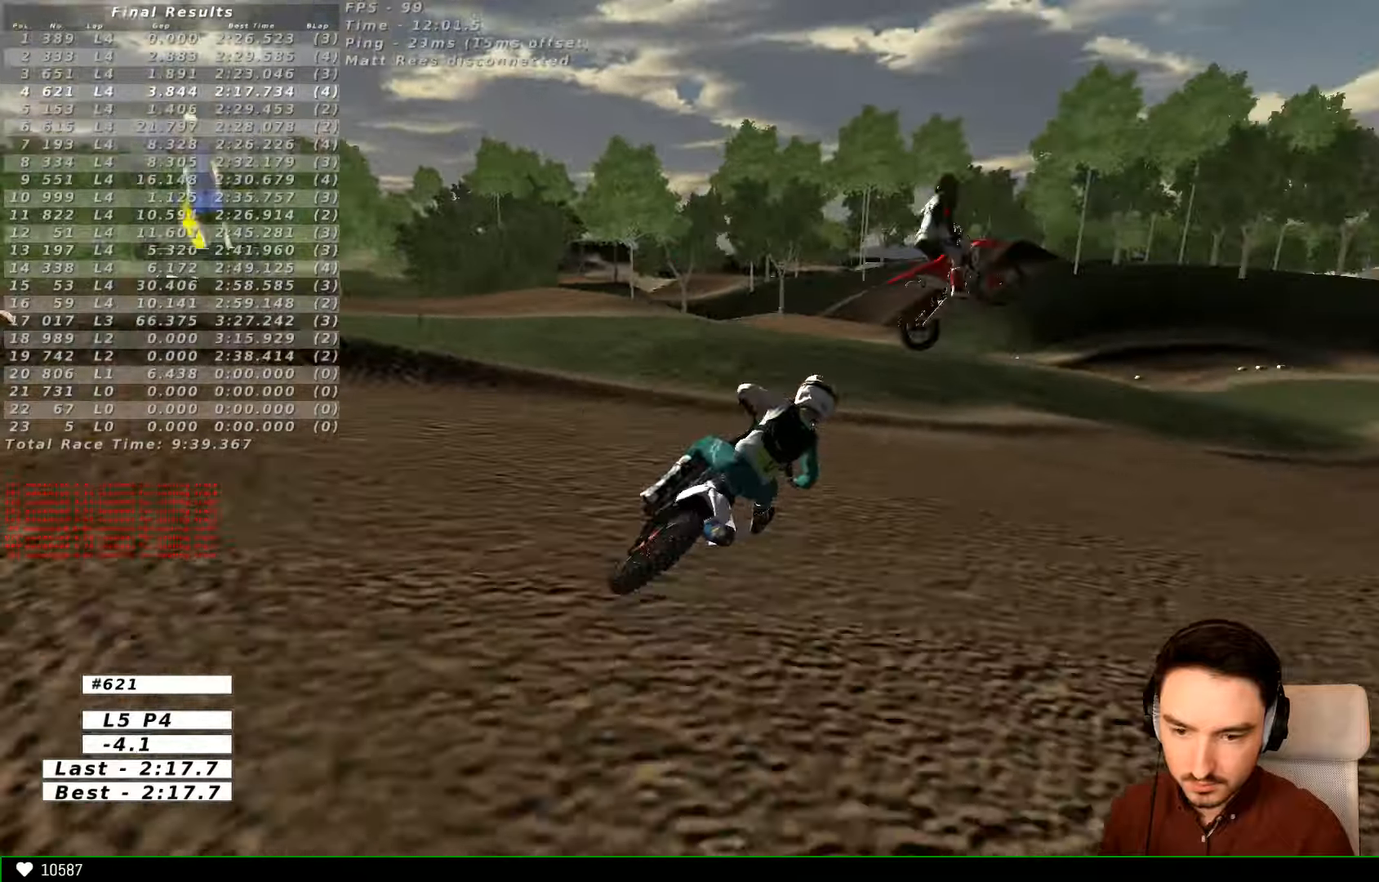
{"dt_ms": 500, "buttons": ["R2"], "left_stick": "right", "right_stick": "center", "events": [[300, "left_stick", "right"]]}
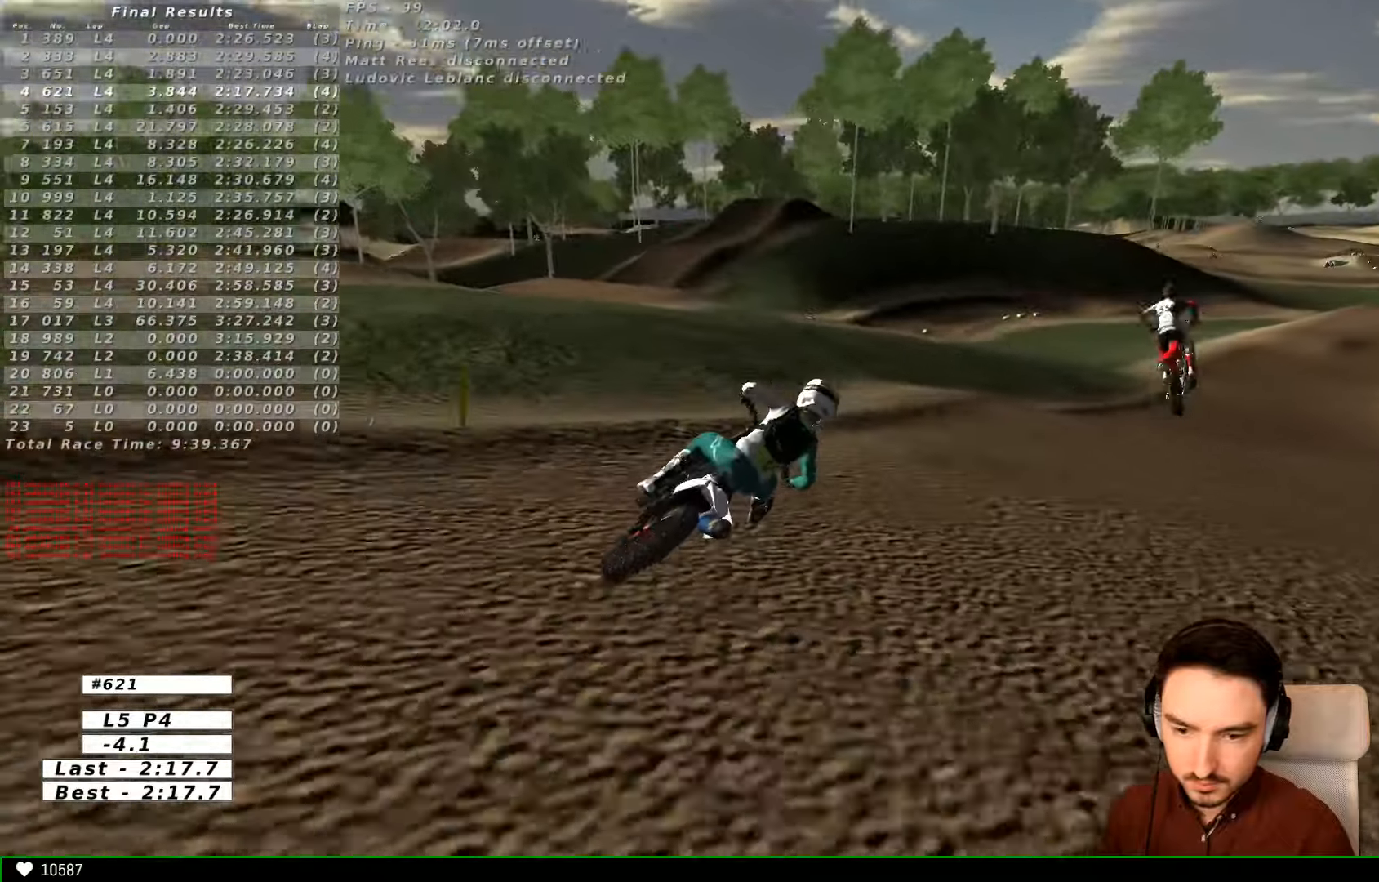
{"dt_ms": 1000, "buttons": ["R2"], "left_stick": "center", "right_stick": "center"}
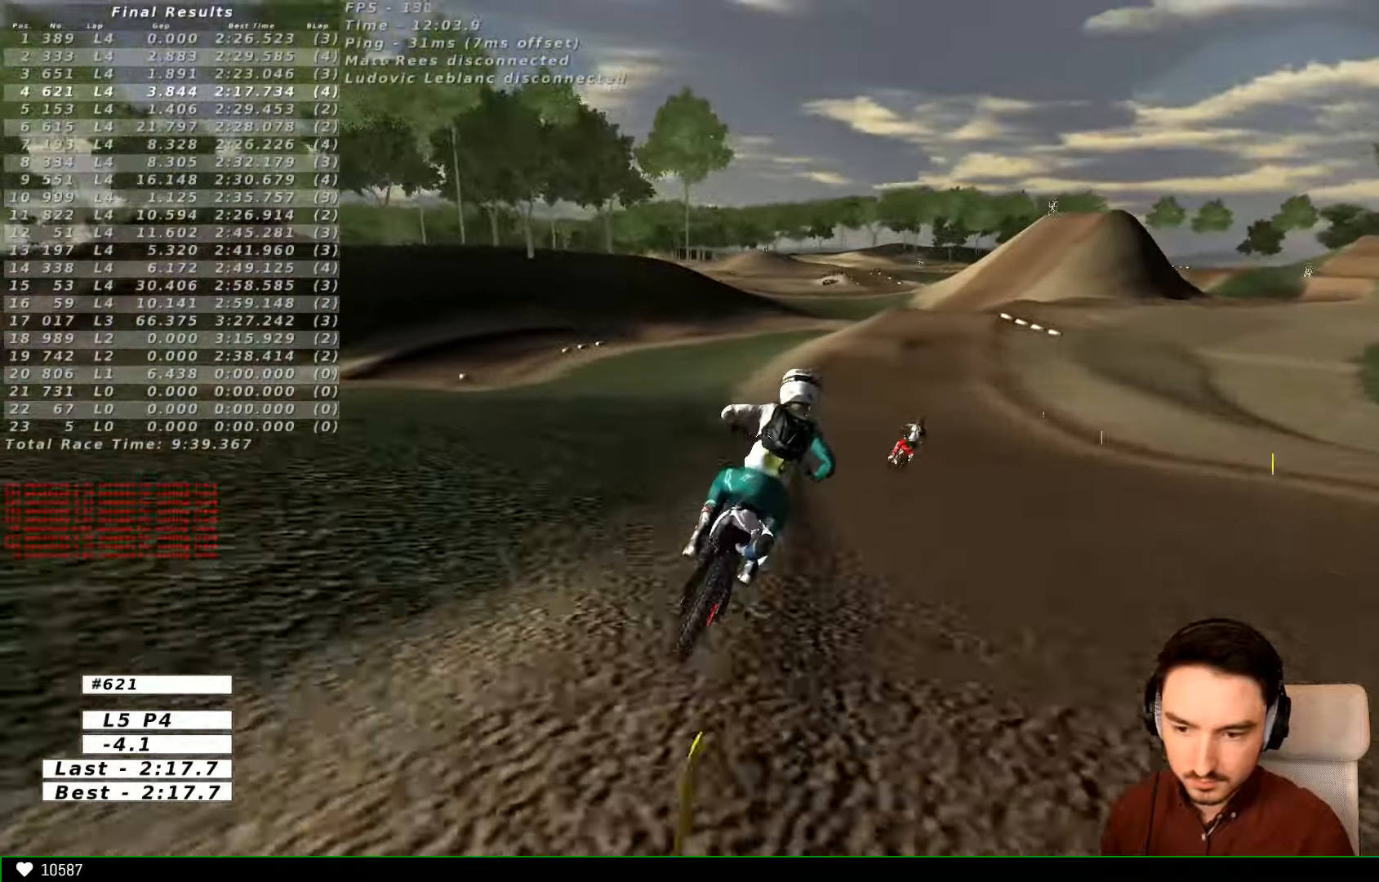
{"dt_ms": 500, "buttons": ["R2"], "left_stick": "center", "right_stick": "center", "events": [[100, "B", "down"], [100, "left_stick", "left"], [200, "B", "up"], [500, "left_stick", "center"]]}
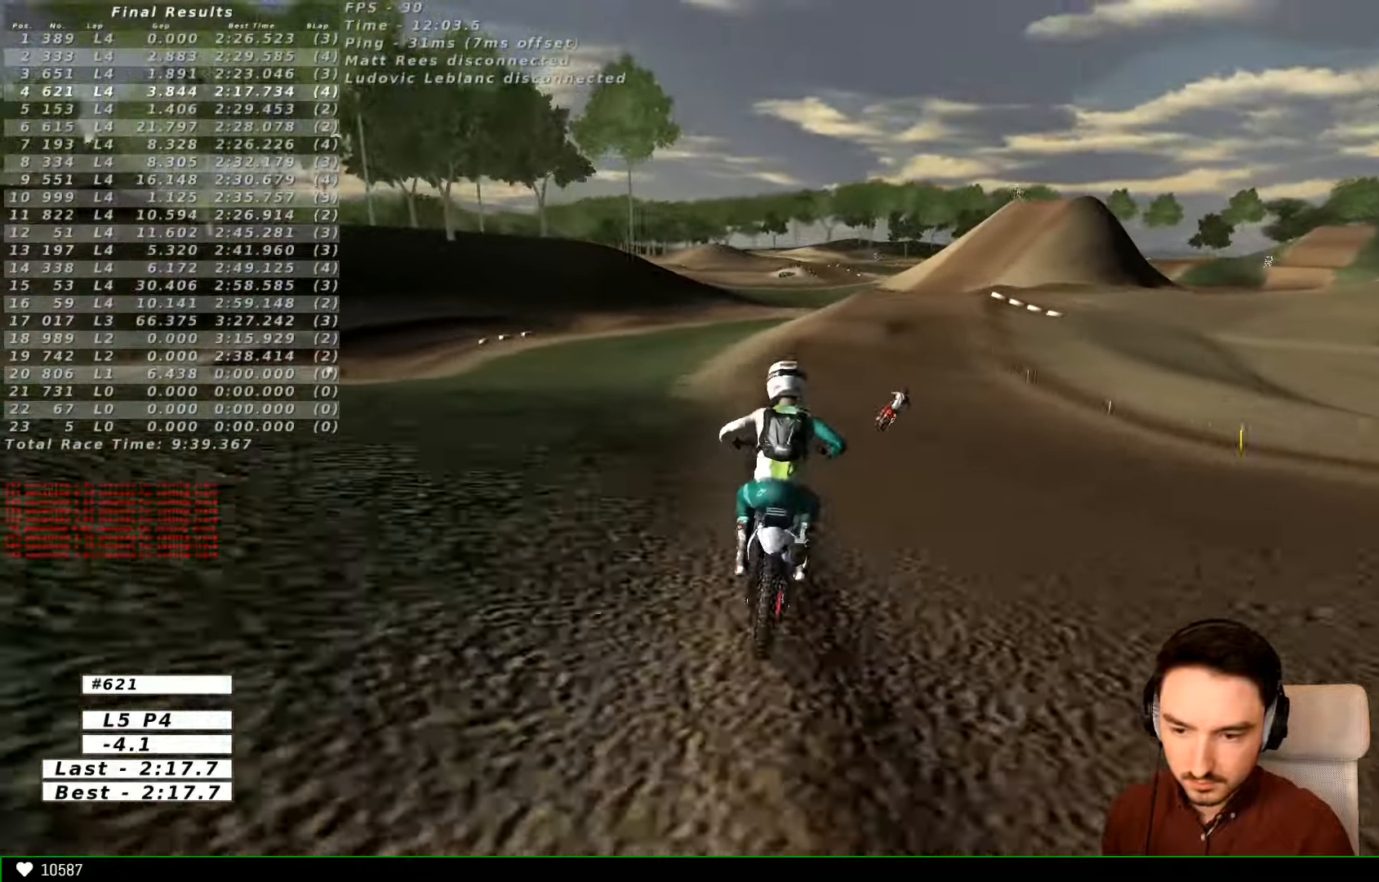
{"dt_ms": 1000, "buttons": ["R2"], "left_stick": "right", "right_stick": "center"}
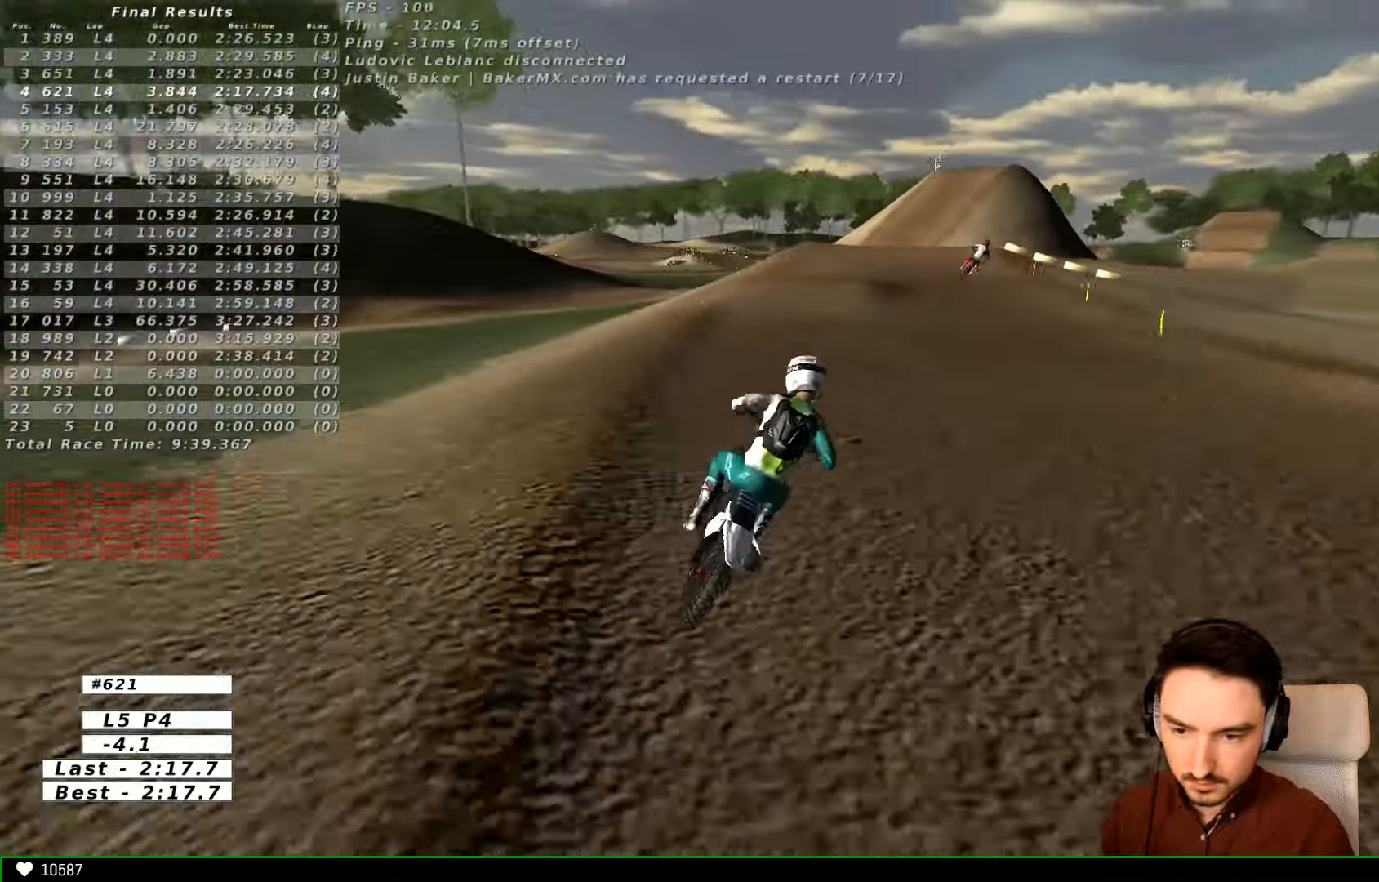
{"dt_ms": 500, "buttons": [], "left_stick": "center", "right_stick": "center", "events": [[200, "left_stick", "center"], [434, "R2", "up"]]}
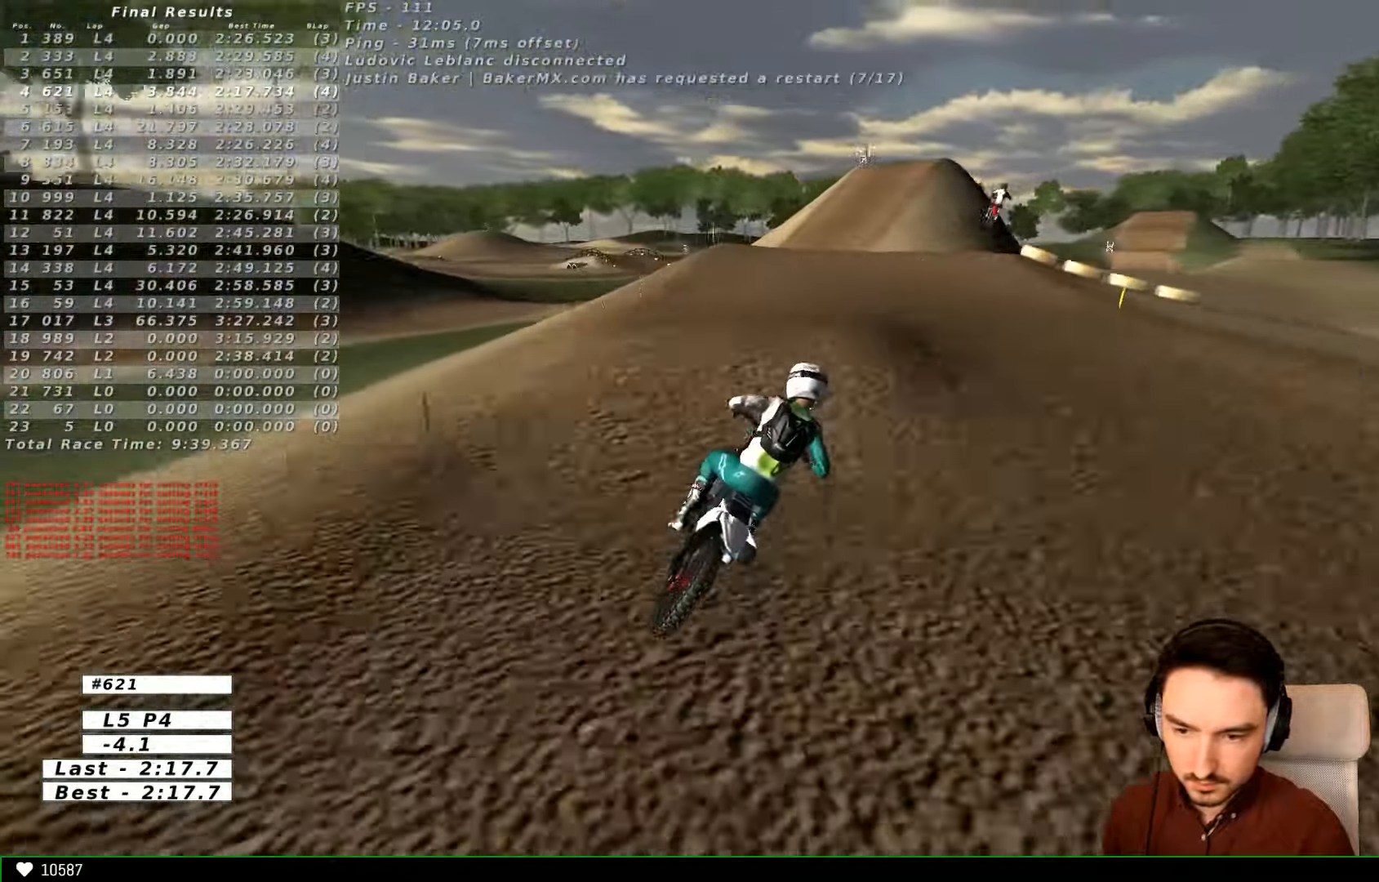
{"dt_ms": 500, "buttons": [], "left_stick": "down-right", "right_stick": "center", "events": [[200, "R2", "down"], [200, "left_stick", "down"], [434, "R2", "up"], [434, "left_stick", "down-right"]]}
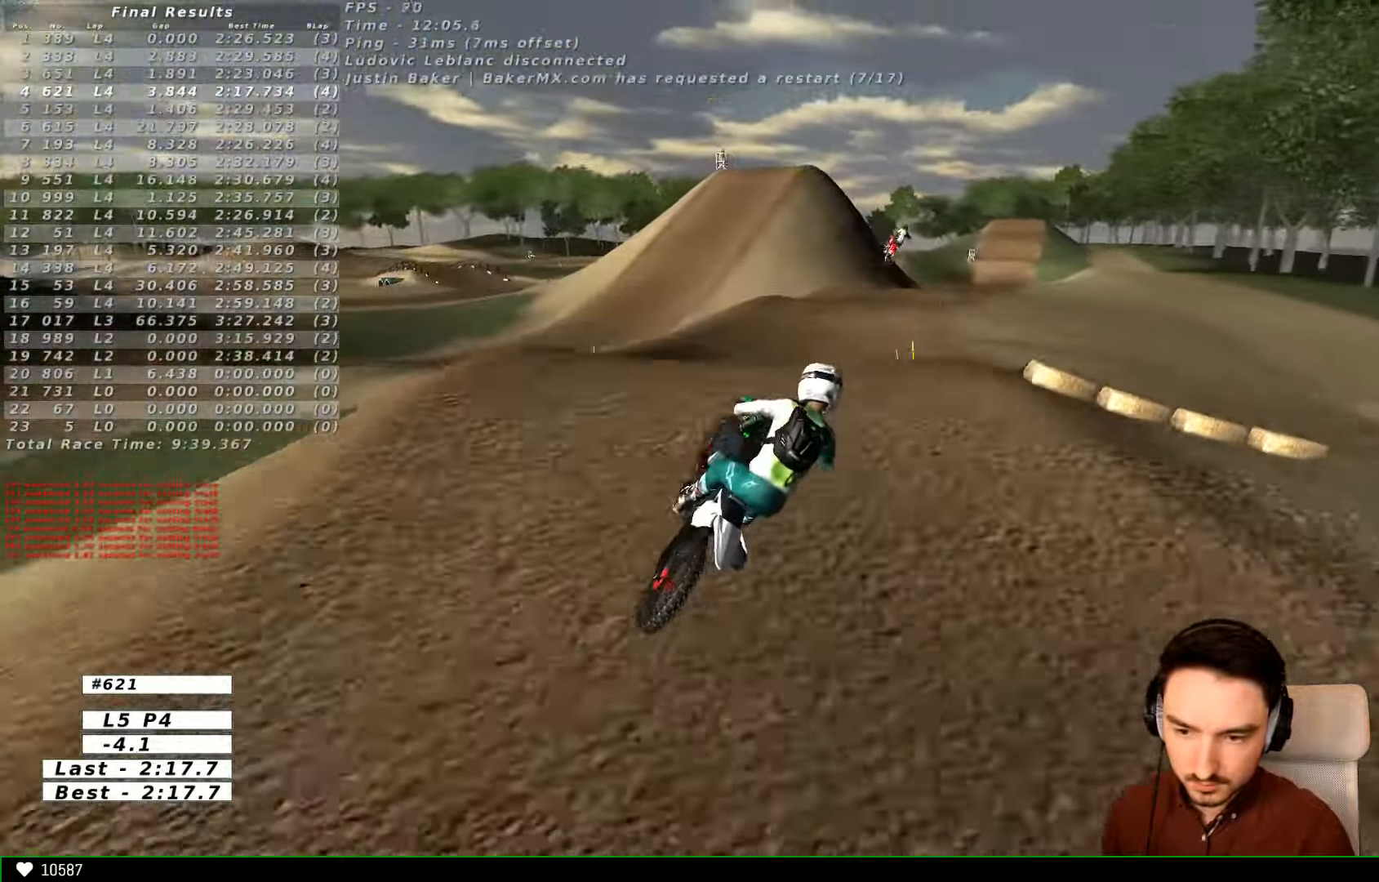
{"dt_ms": 500, "buttons": [], "left_stick": "left", "right_stick": "center", "events": [[234, "A", "down"], [334, "A", "up"], [334, "left_stick", "down-left"], [400, "left_stick", "left"]]}
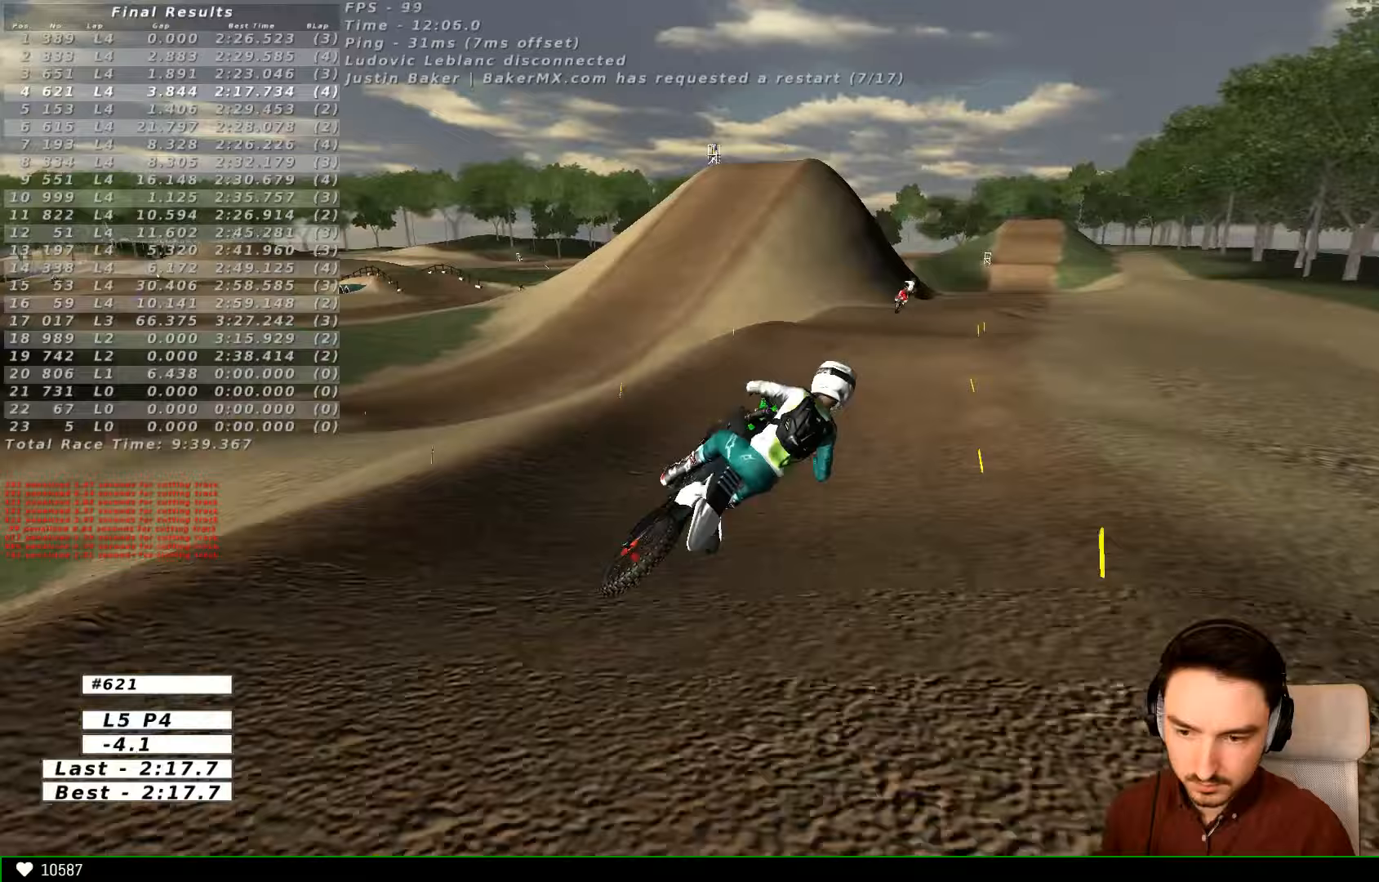
{"dt_ms": 500, "buttons": ["R2"], "left_stick": "center", "right_stick": "center", "events": [[100, "R2", "down"], [167, "left_stick", "center"]]}
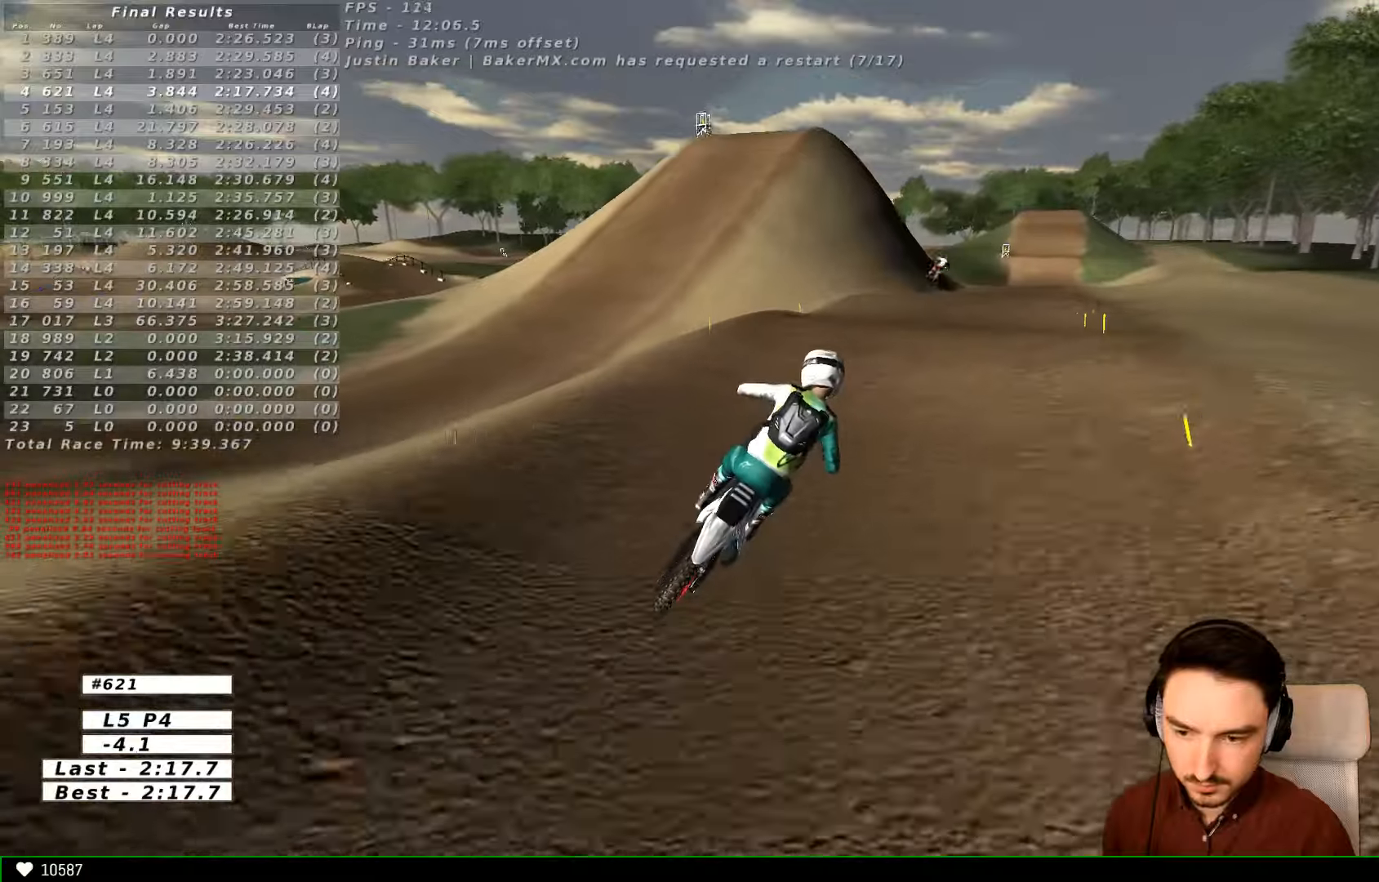
{"dt_ms": 500, "buttons": ["R2"], "left_stick": "down", "right_stick": "center", "events": [[367, "left_stick", "down"]]}
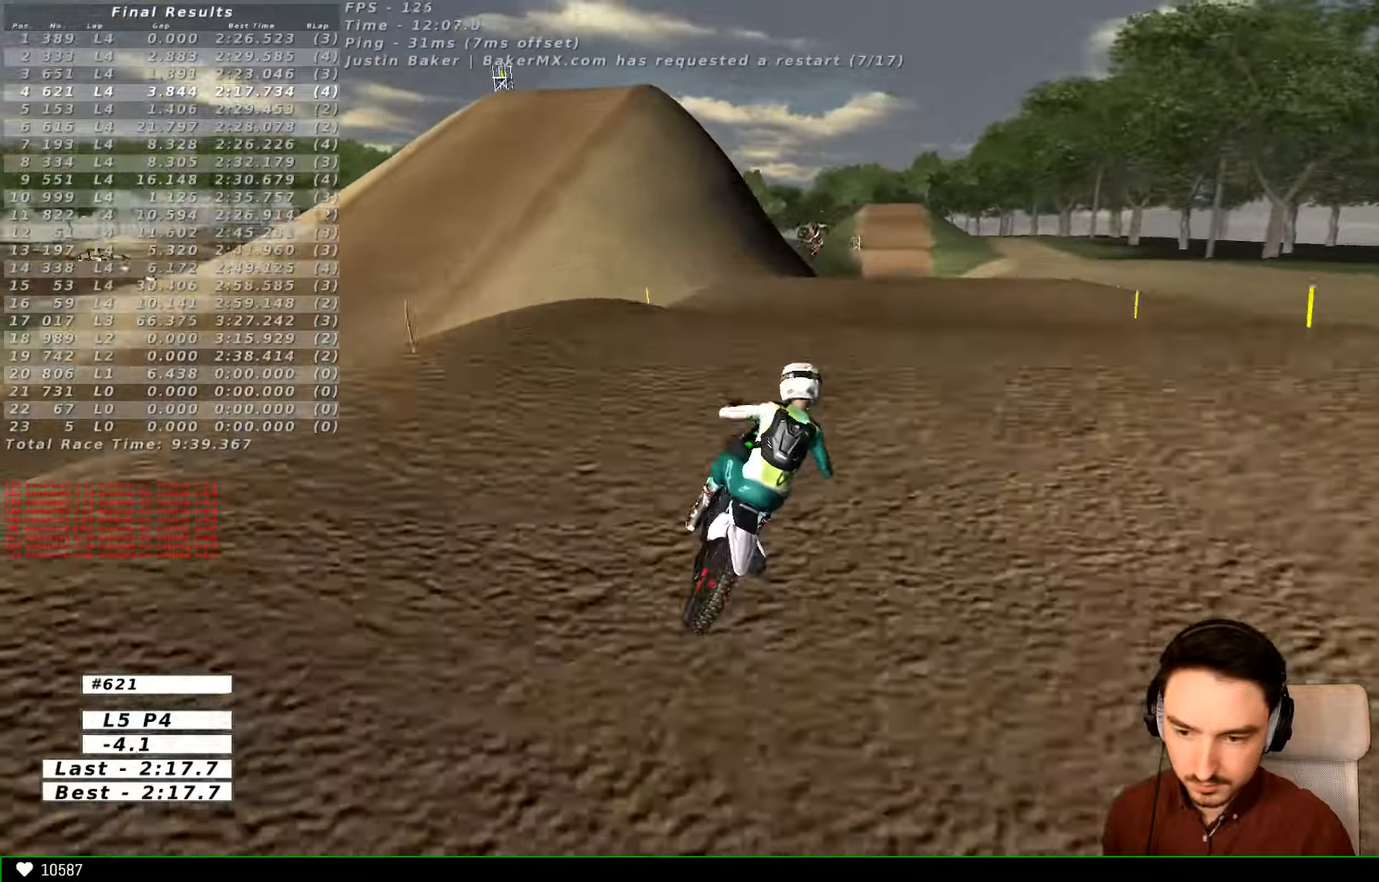
{"dt_ms": 500, "buttons": [], "left_stick": "down-right", "right_stick": "center", "events": [[400, "left_stick", "down-right"], [500, "R2", "up"]]}
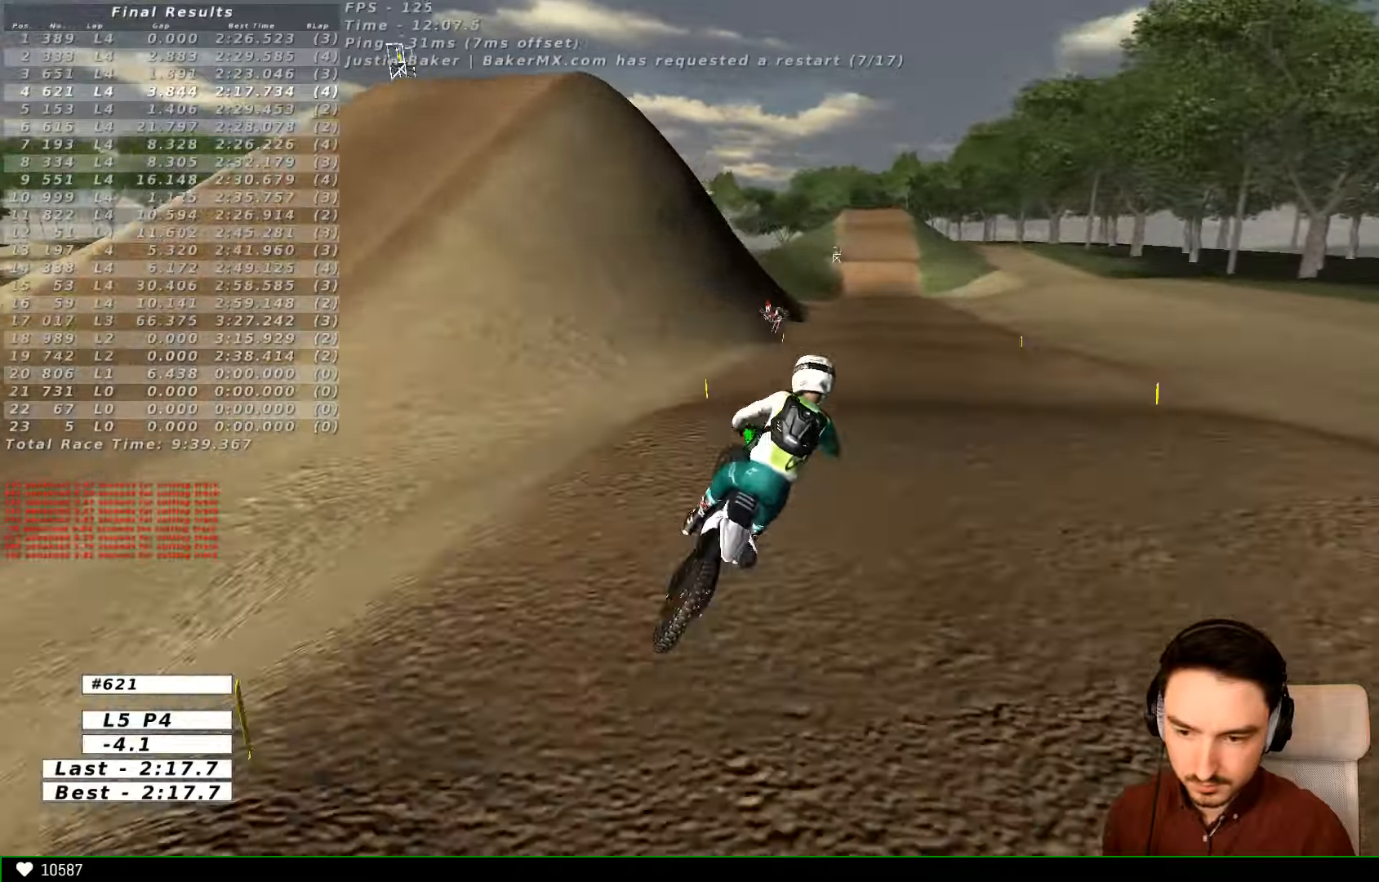
{"dt_ms": 500, "buttons": ["R2"], "left_stick": "center", "right_stick": "center", "events": [[100, "left_stick", "center"], [167, "A", "down"], [167, "left_stick", "left"], [233, "A", "up"], [300, "left_stick", "center"], [333, "R2", "down"]]}
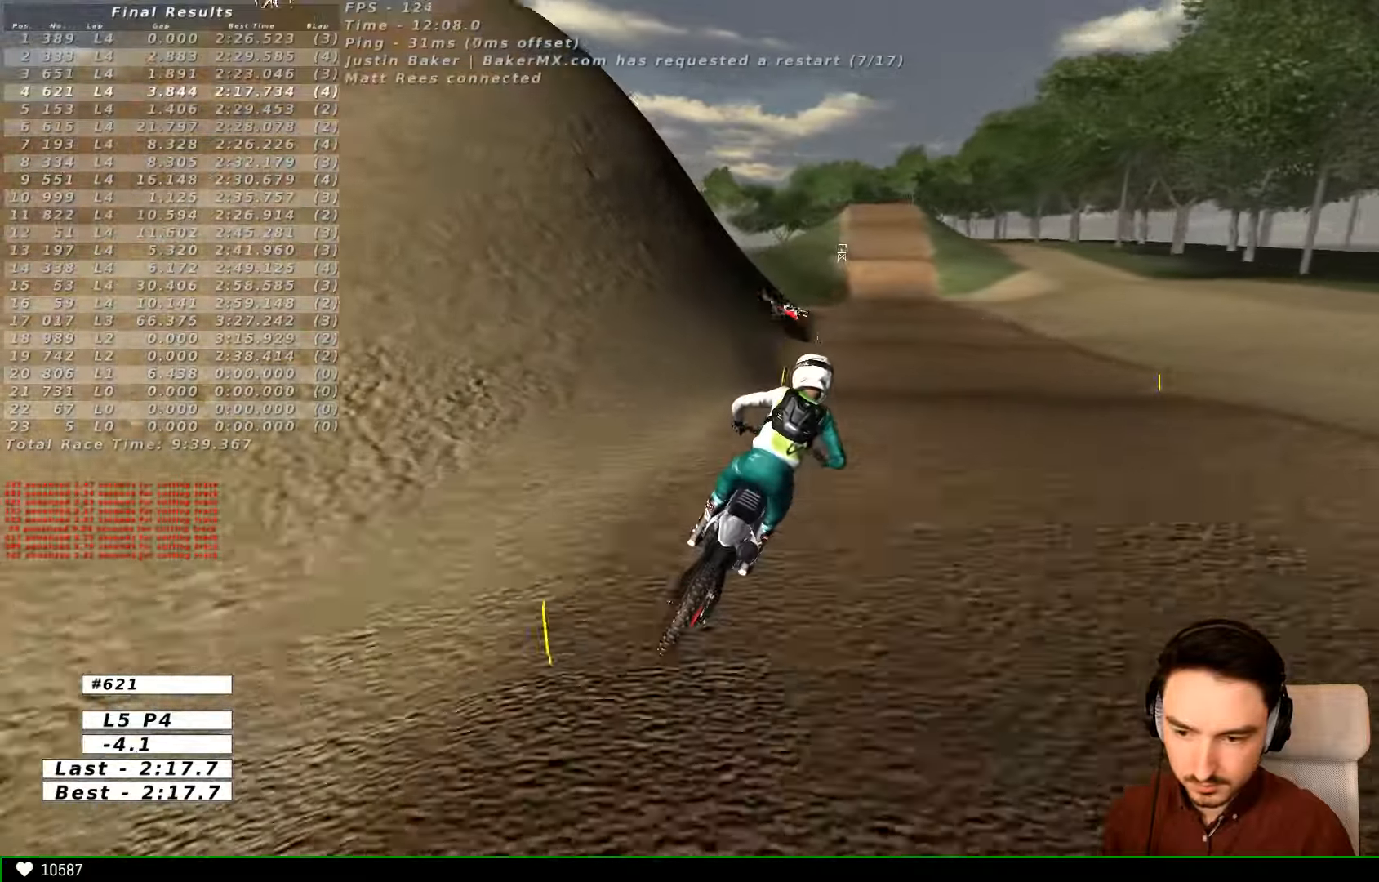
{"dt_ms": 500, "buttons": ["R2"], "left_stick": "down", "right_stick": "center", "events": [[333, "left_stick", "down"]]}
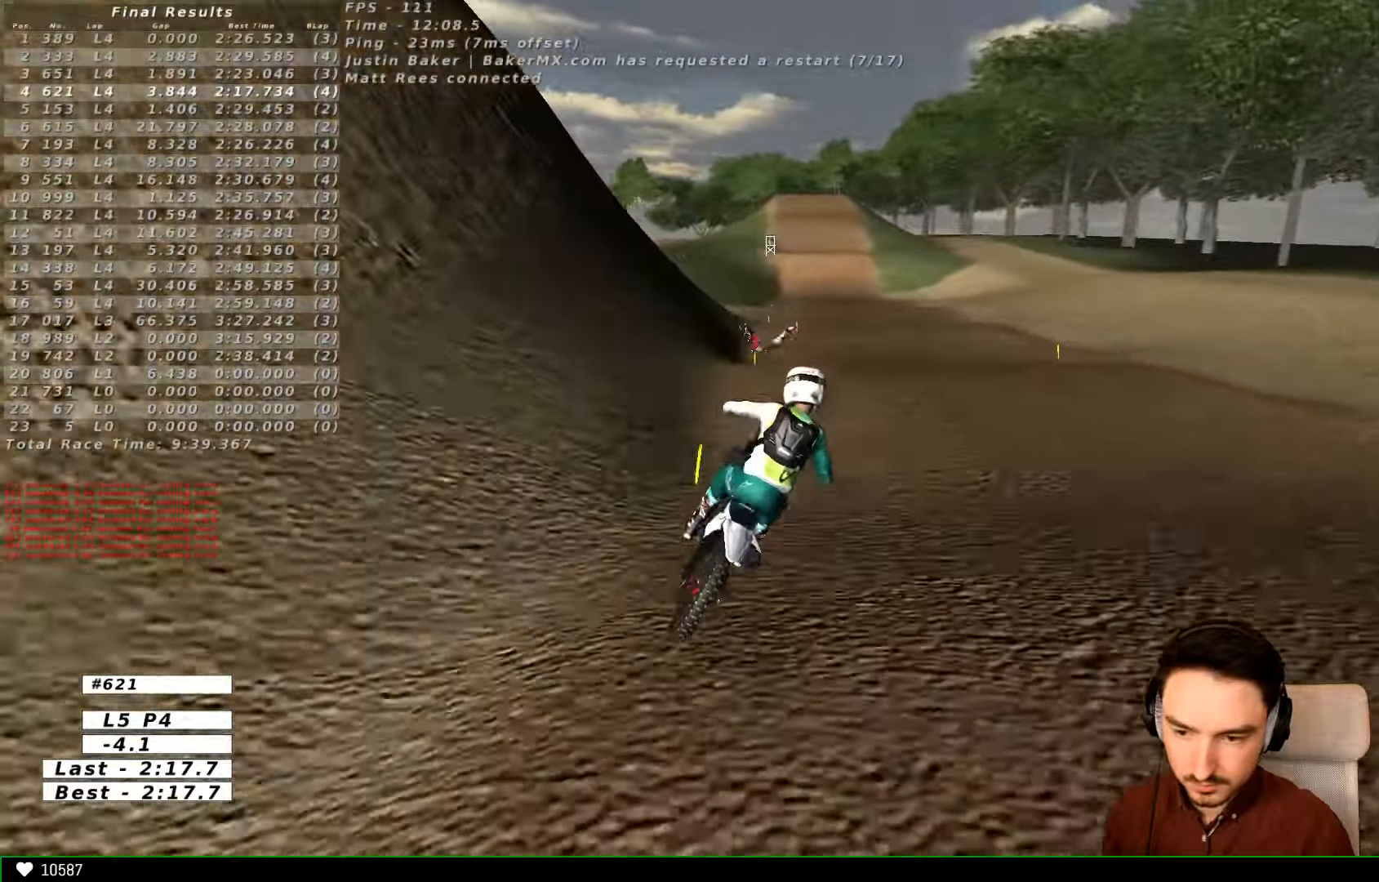
{"dt_ms": 500, "buttons": ["R2"], "left_stick": "down-left", "right_stick": "center", "events": [[33, "left_stick", "center"], [300, "B", "down"], [400, "B", "up"], [500, "left_stick", "down-left"]]}
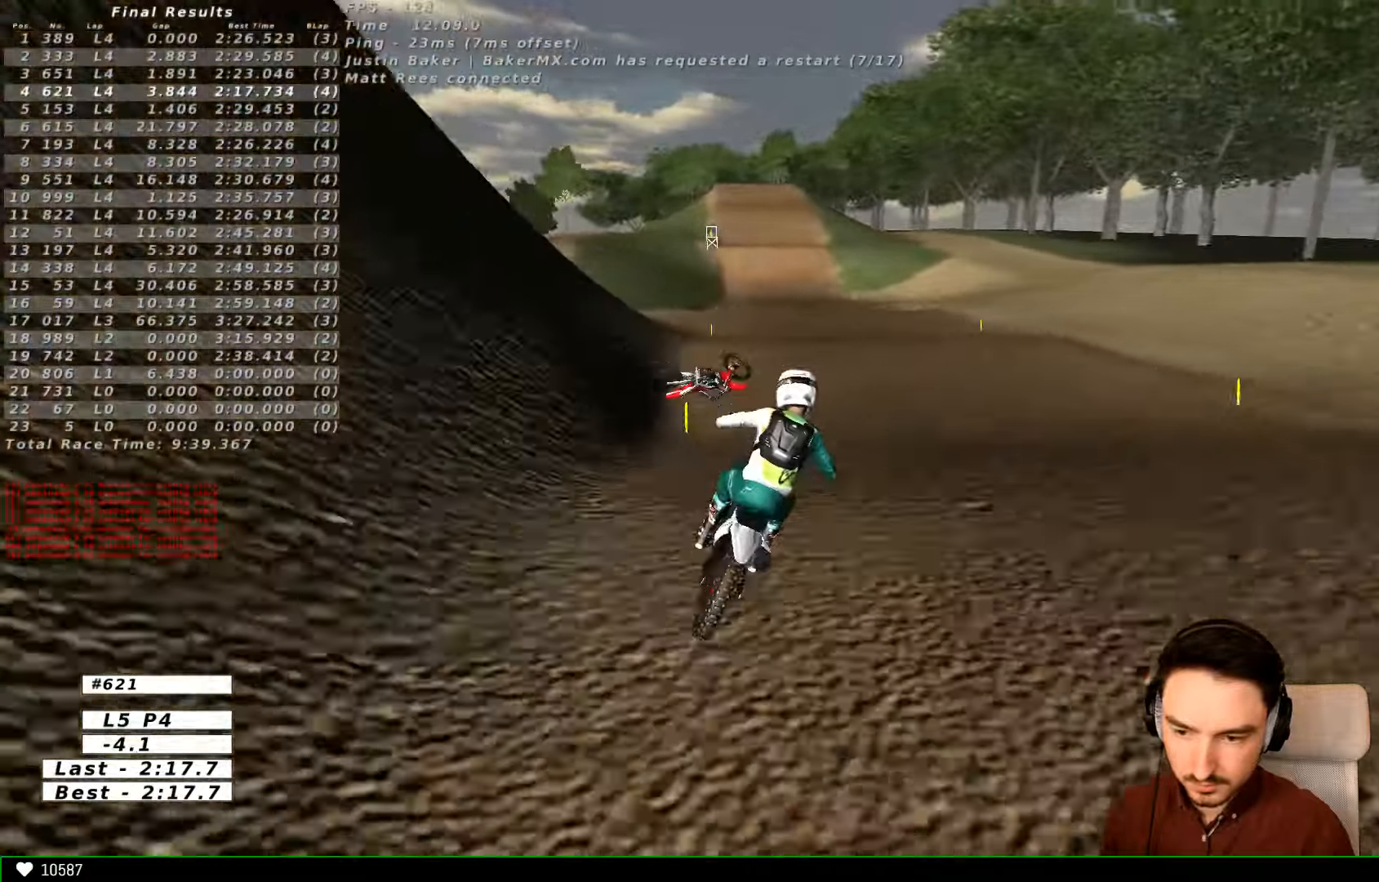
{"dt_ms": 500, "buttons": ["R2"], "left_stick": "down-left", "right_stick": "center", "events": [[333, "left_stick", "center"], [400, "left_stick", "down-left"]]}
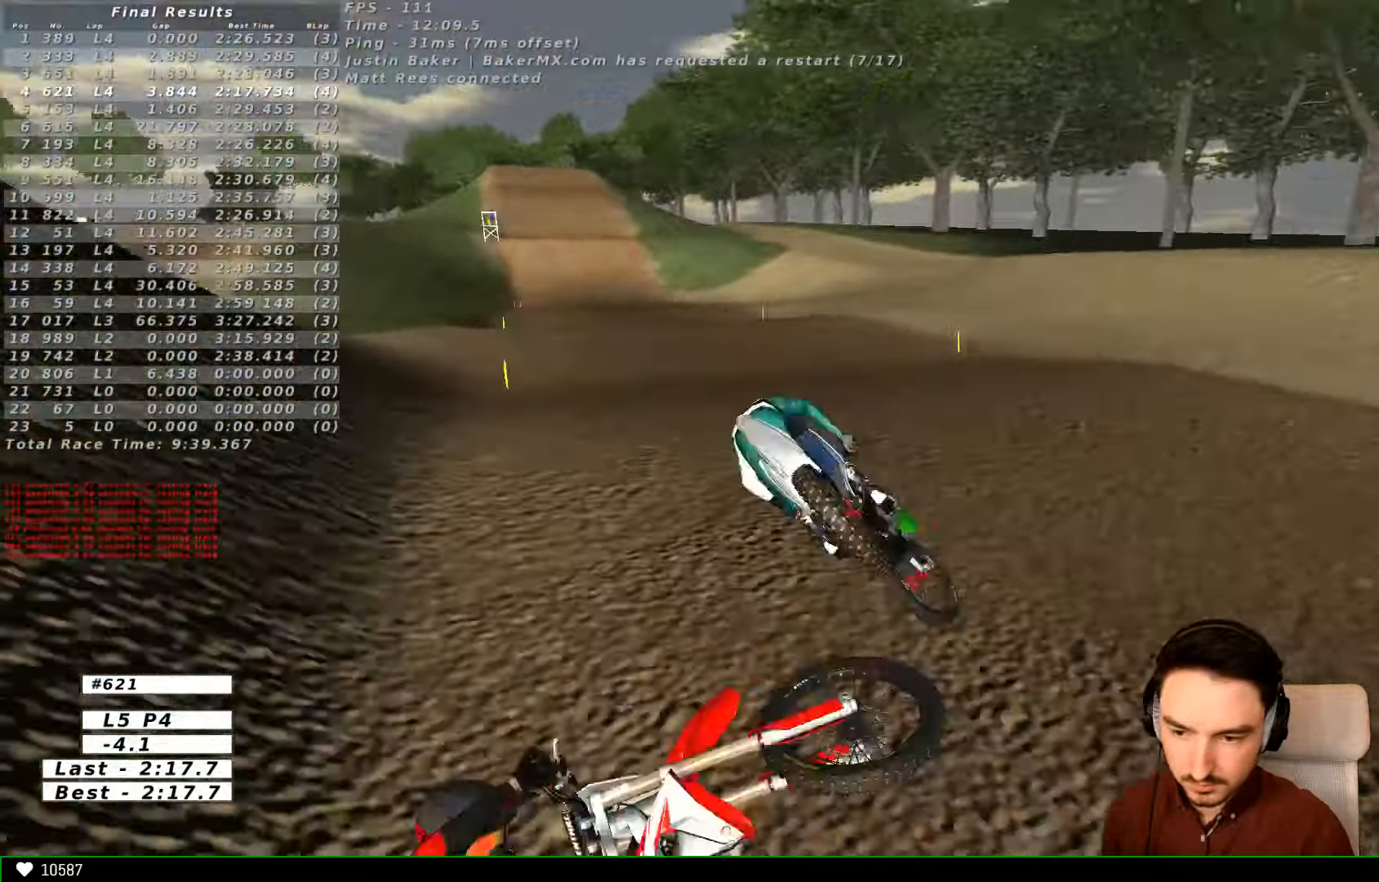
{"dt_ms": 500, "buttons": ["R2"], "left_stick": "left", "right_stick": "center", "events": [[500, "left_stick", "left"]]}
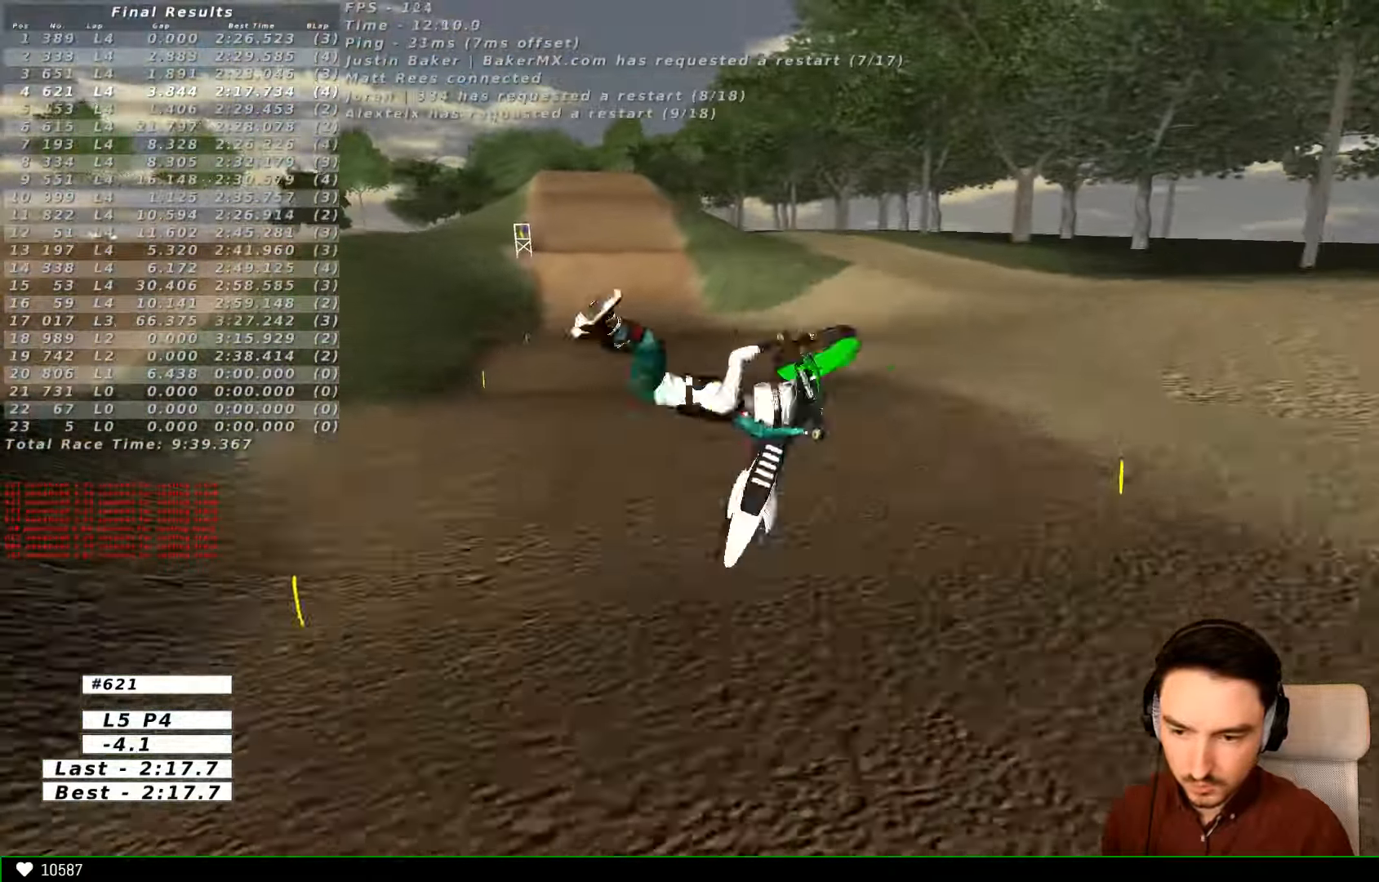
{"dt_ms": 500, "buttons": [], "left_stick": "left", "right_stick": "center", "events": [[500, "R2", "up"]]}
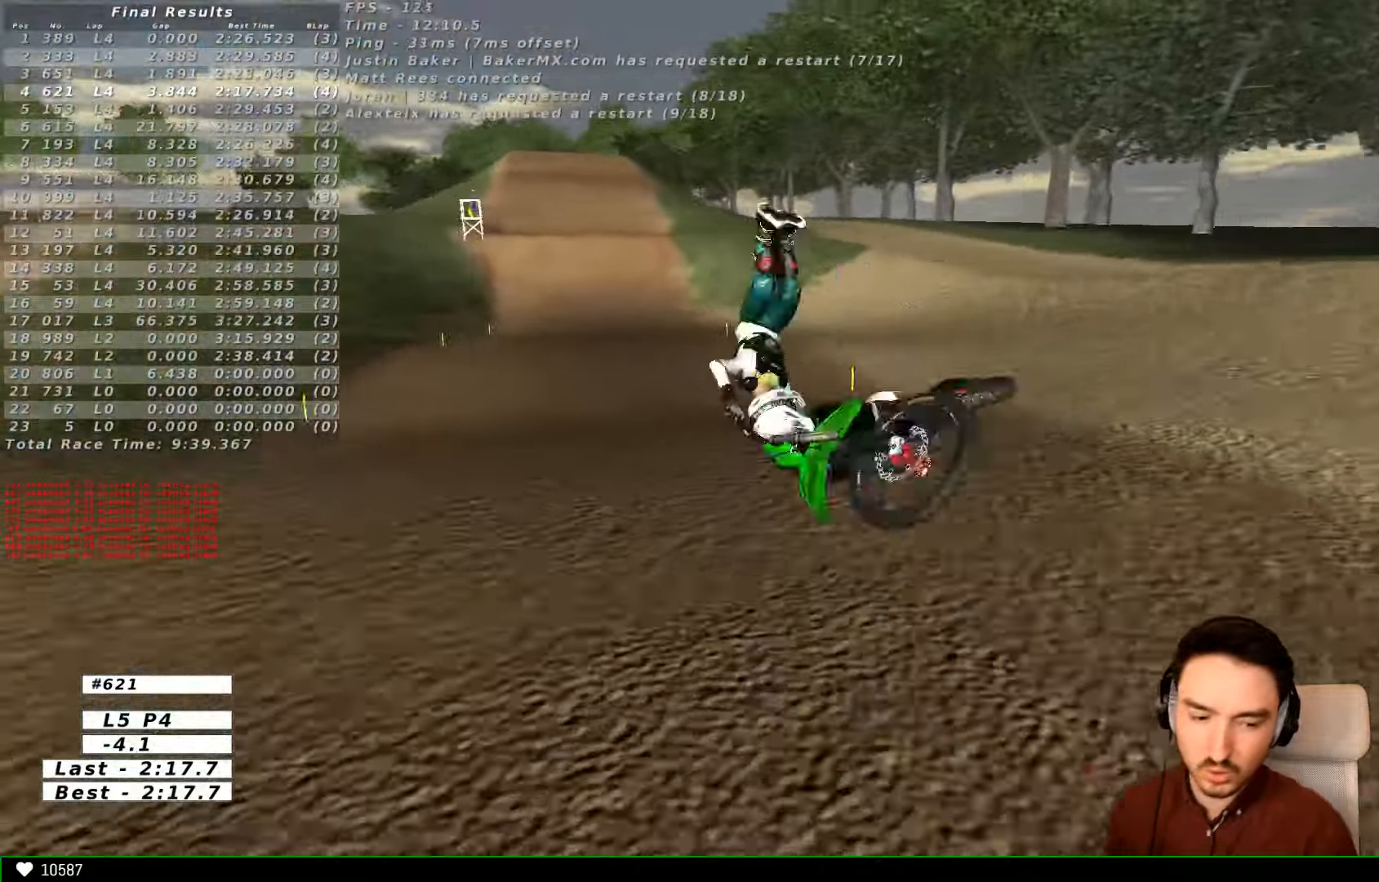
{"dt_ms": 500, "buttons": ["R2"], "left_stick": "center", "right_stick": "center", "events": [[300, "left_stick", "center"], [367, "R2", "down"]]}
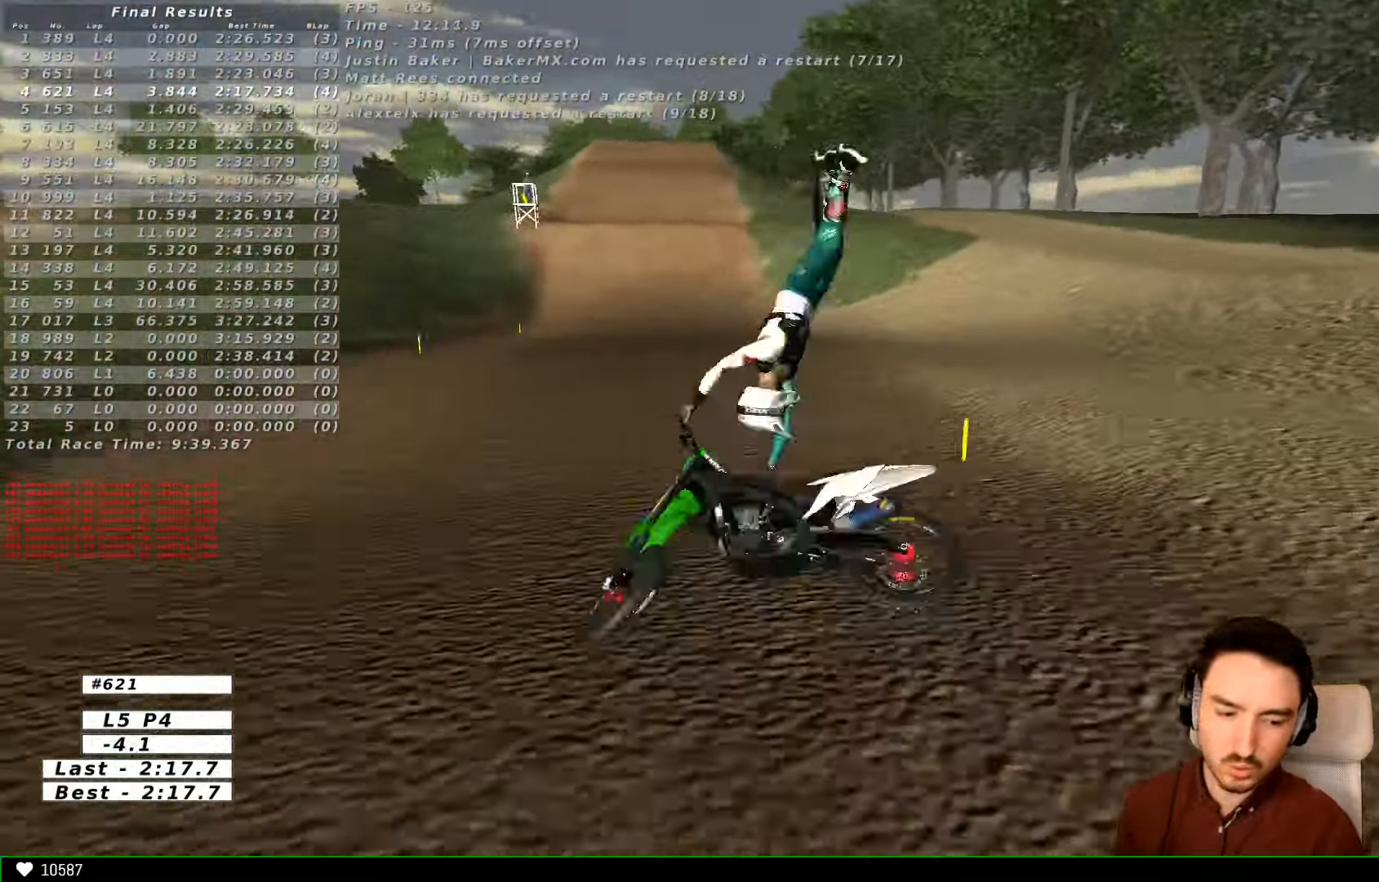
{"dt_ms": 500, "buttons": ["R2"], "left_stick": "center", "right_stick": "center", "events": []}
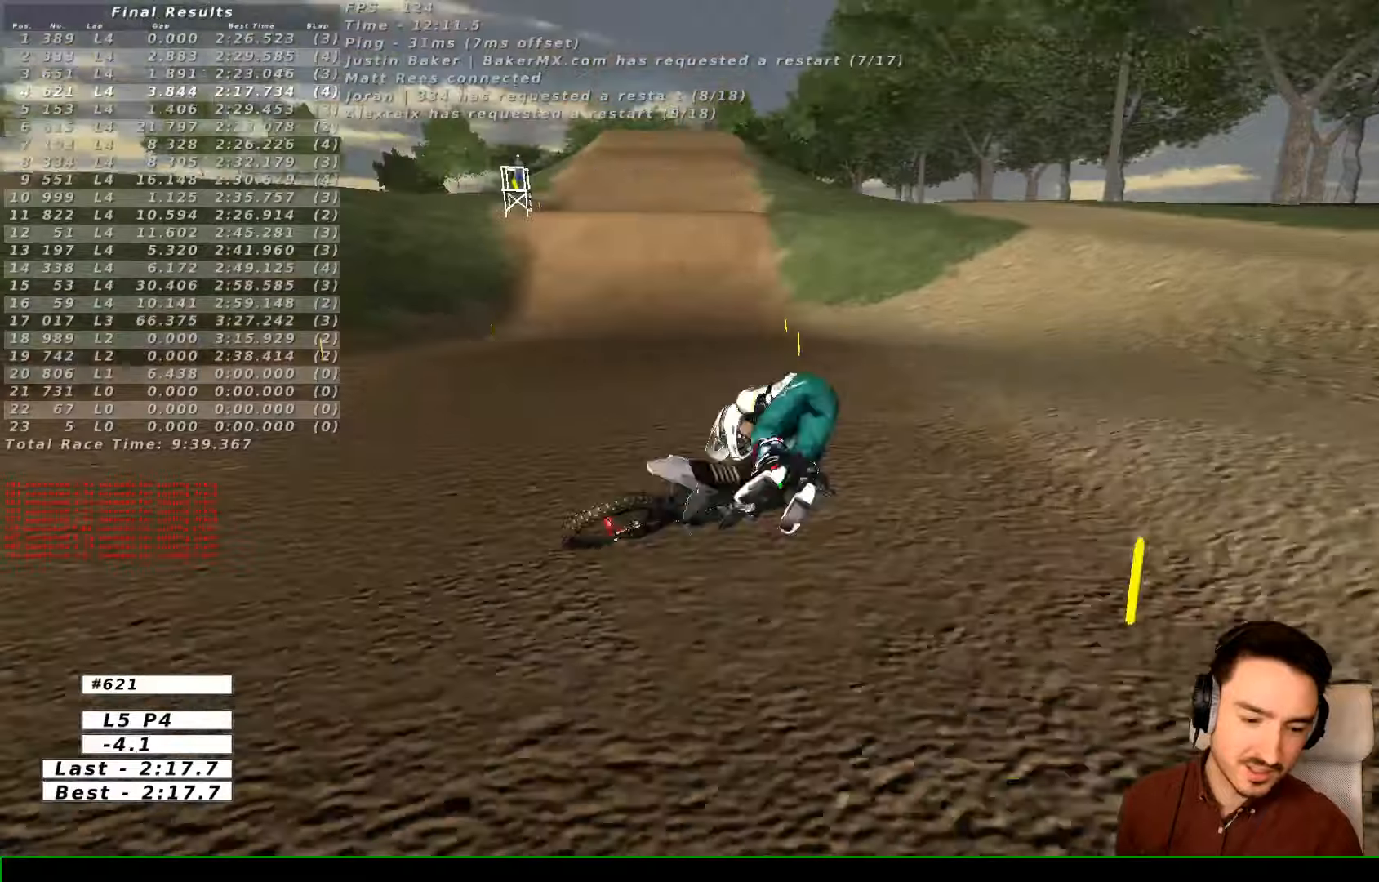
{"dt_ms": 500, "buttons": [], "left_stick": "center", "right_stick": "center", "events": [[333, "R2", "up"]]}
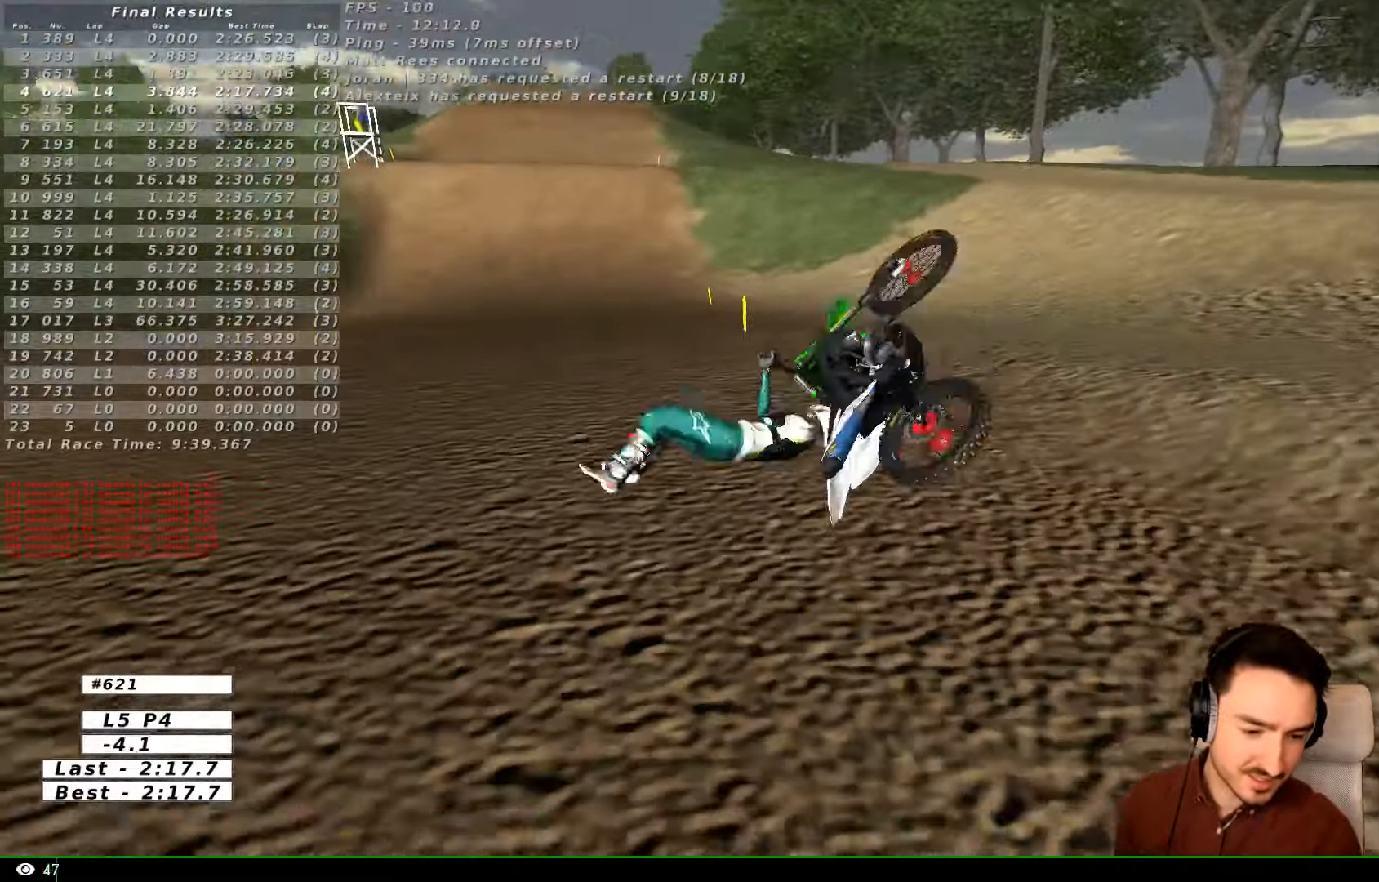
{"dt_ms": 500, "buttons": [], "left_stick": "center", "right_stick": "center", "events": []}
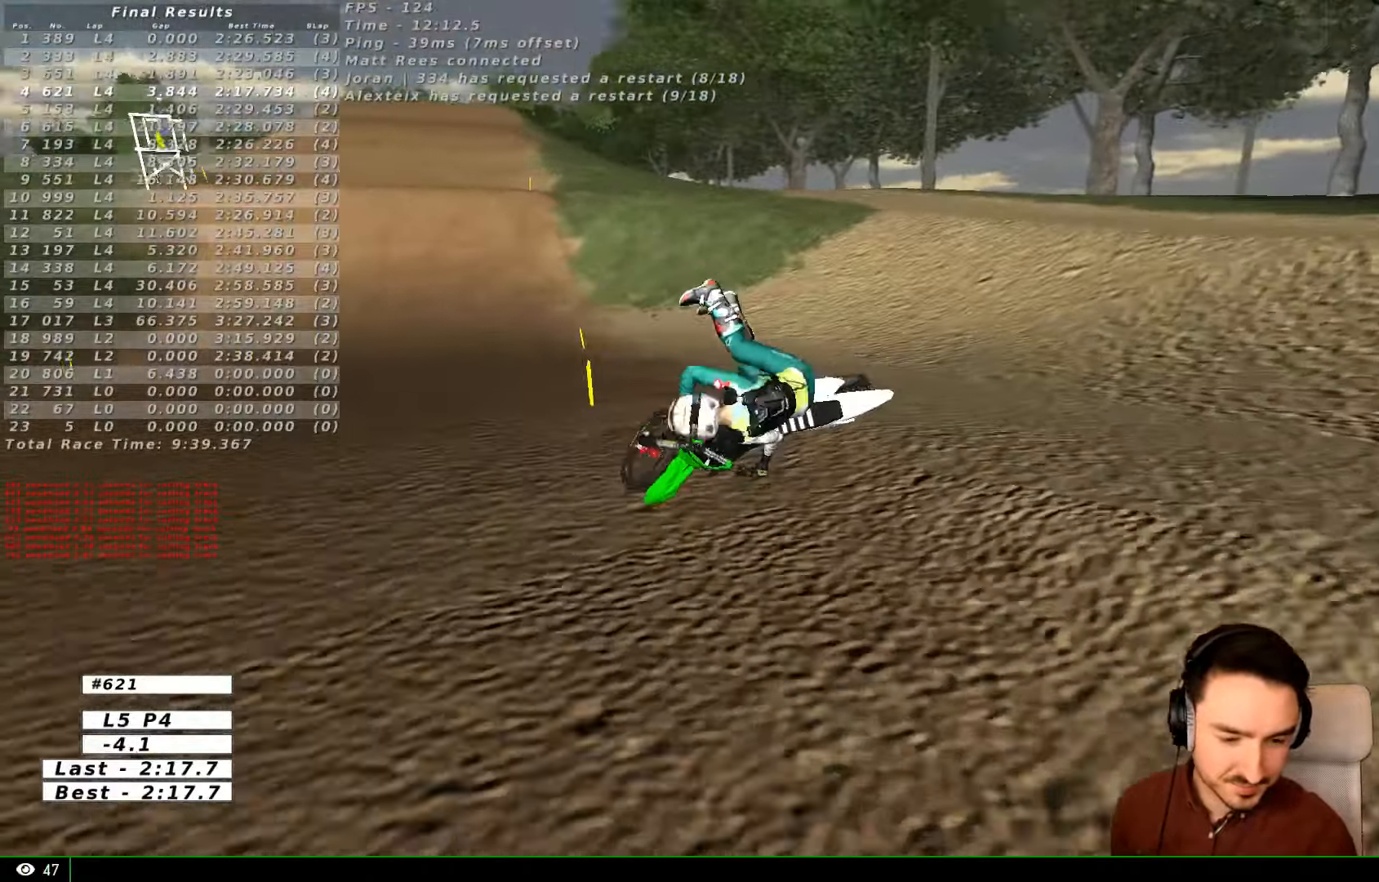
{"dt_ms": 500, "buttons": ["R2"], "left_stick": "center", "right_stick": "center", "events": [[366, "R2", "down"]]}
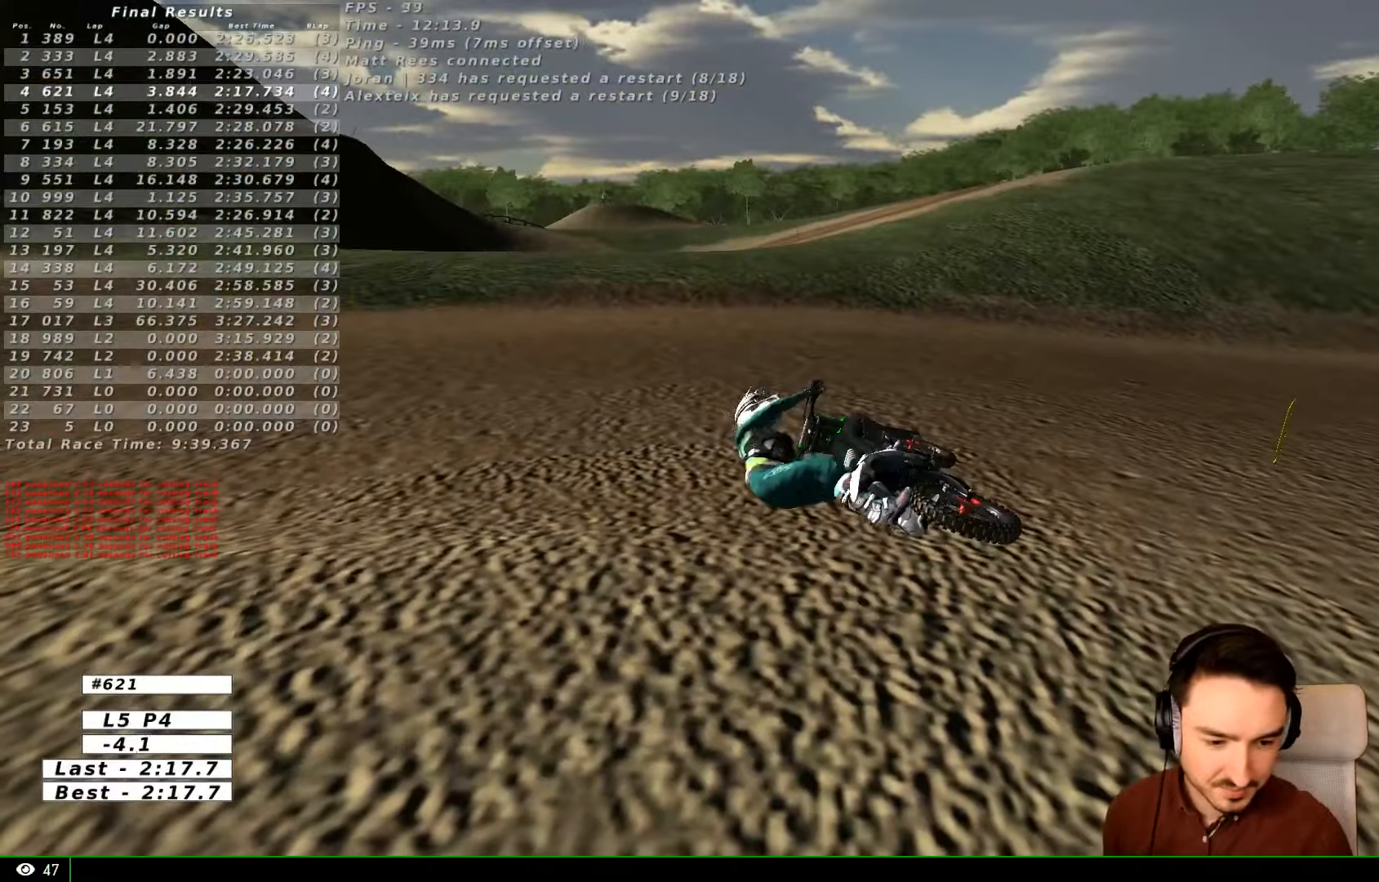
{"dt_ms": 500, "buttons": [], "left_stick": "center", "right_stick": "center", "events": [[400, "R2", "up"]]}
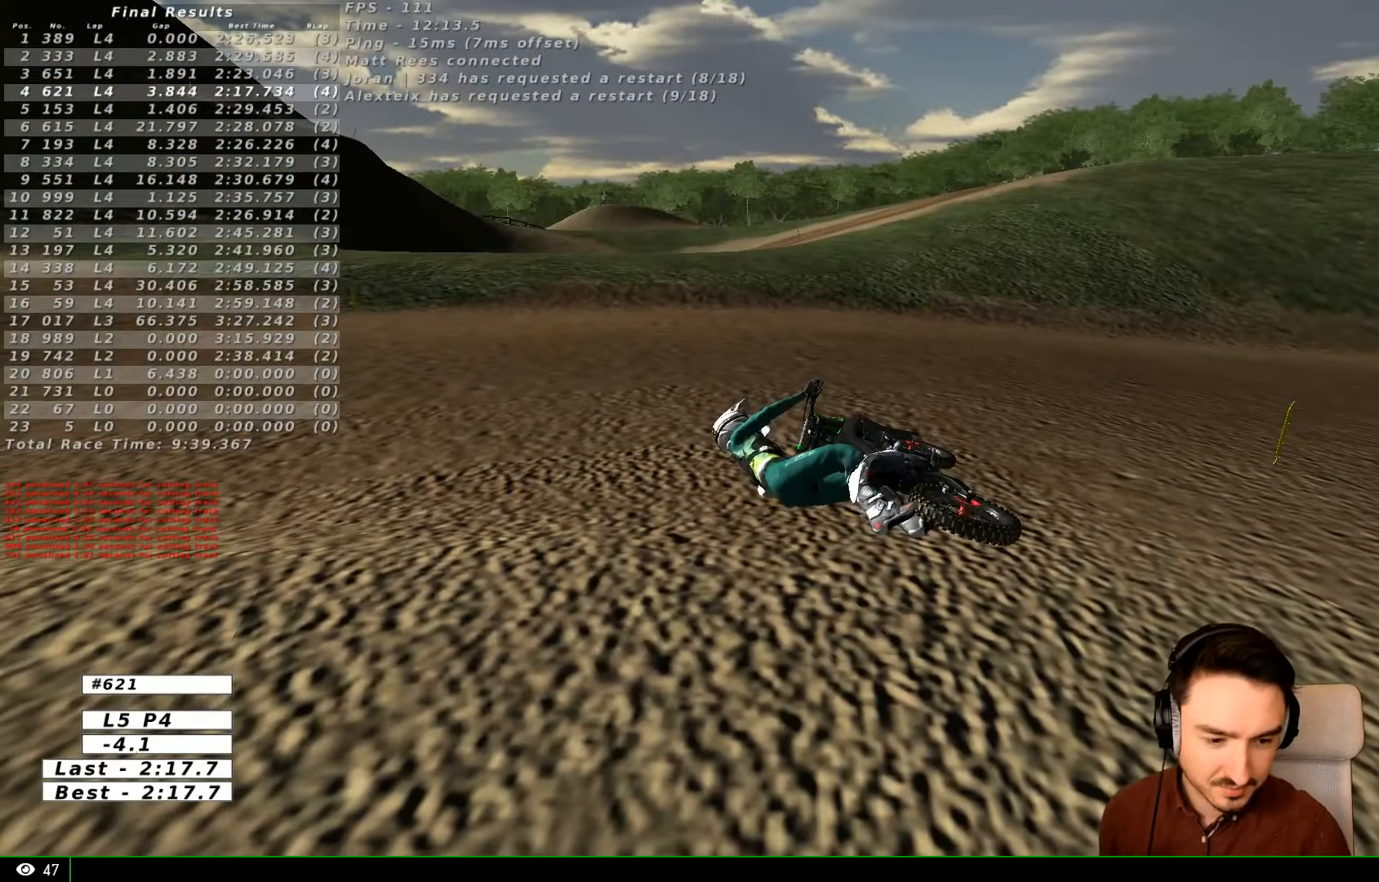
{"dt_ms": 500, "buttons": [], "left_stick": "center", "right_stick": "center", "events": []}
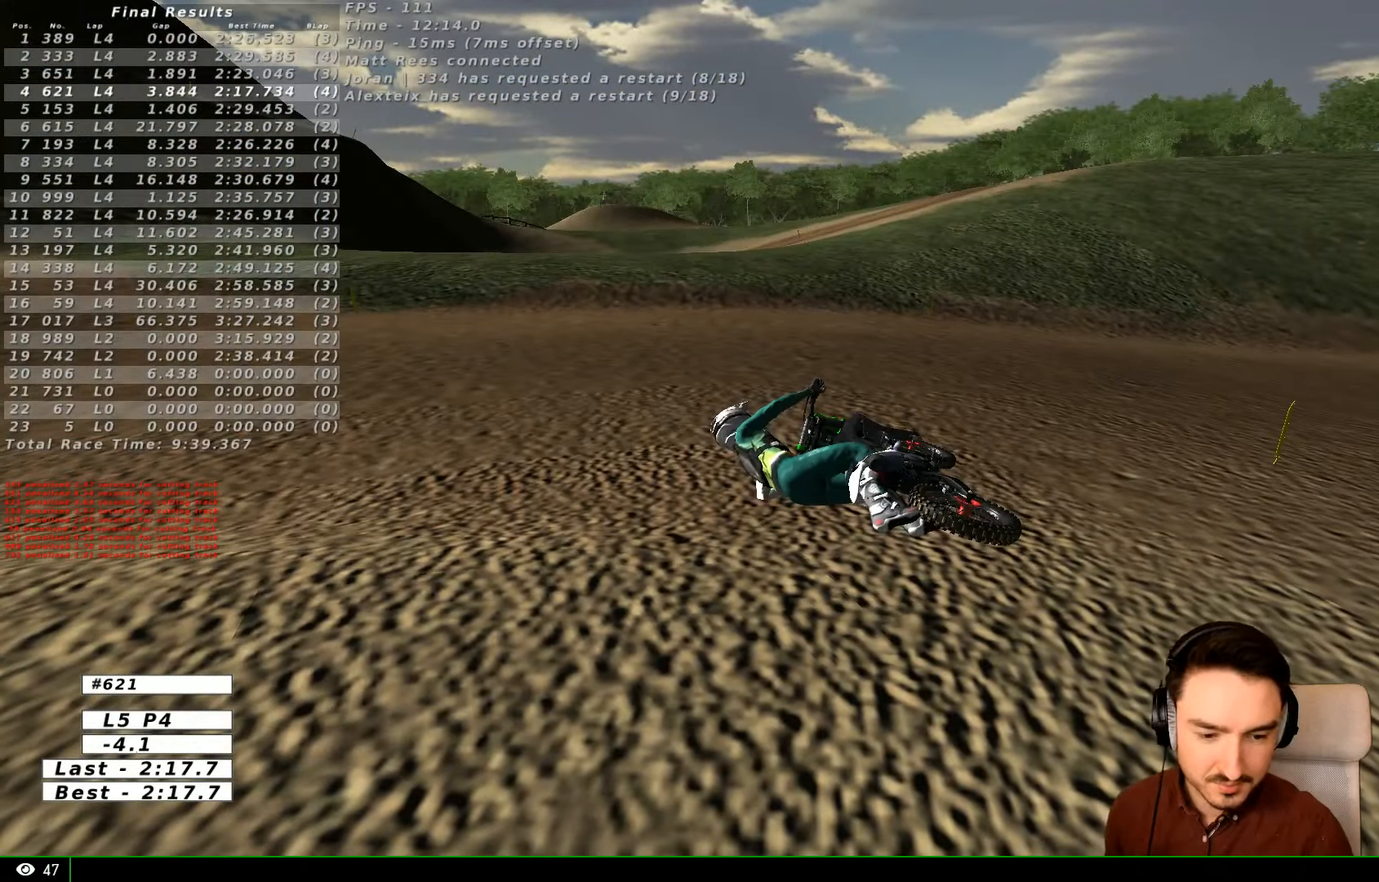
{"dt_ms": 500, "buttons": [], "left_stick": "center", "right_stick": "center", "events": []}
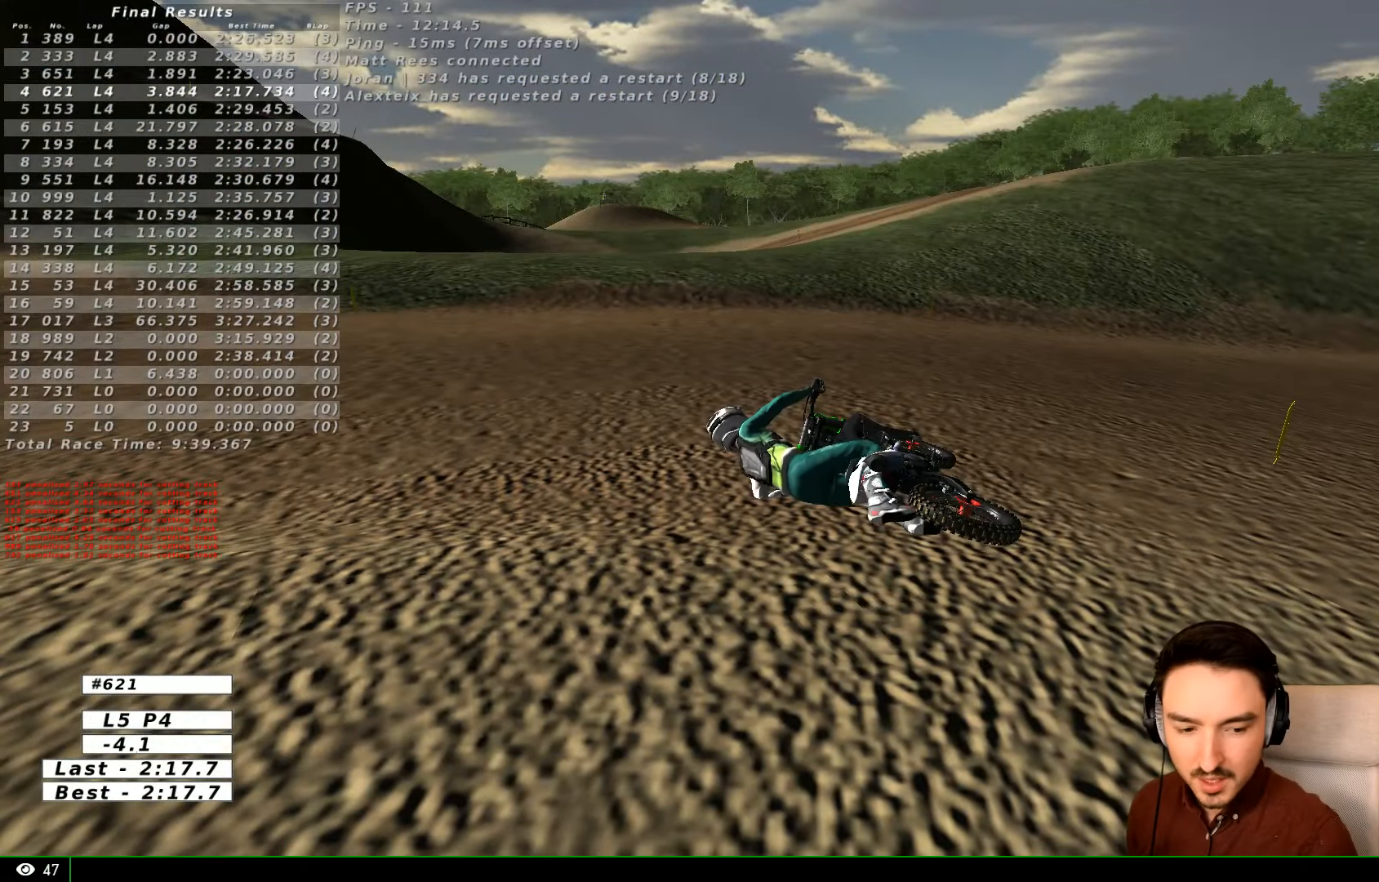
{"dt_ms": 500, "buttons": ["X", "Y"], "left_stick": "right", "right_stick": "center", "events": [[100, "left_stick", "right"], [300, "X", "down"], [300, "Y", "down"]]}
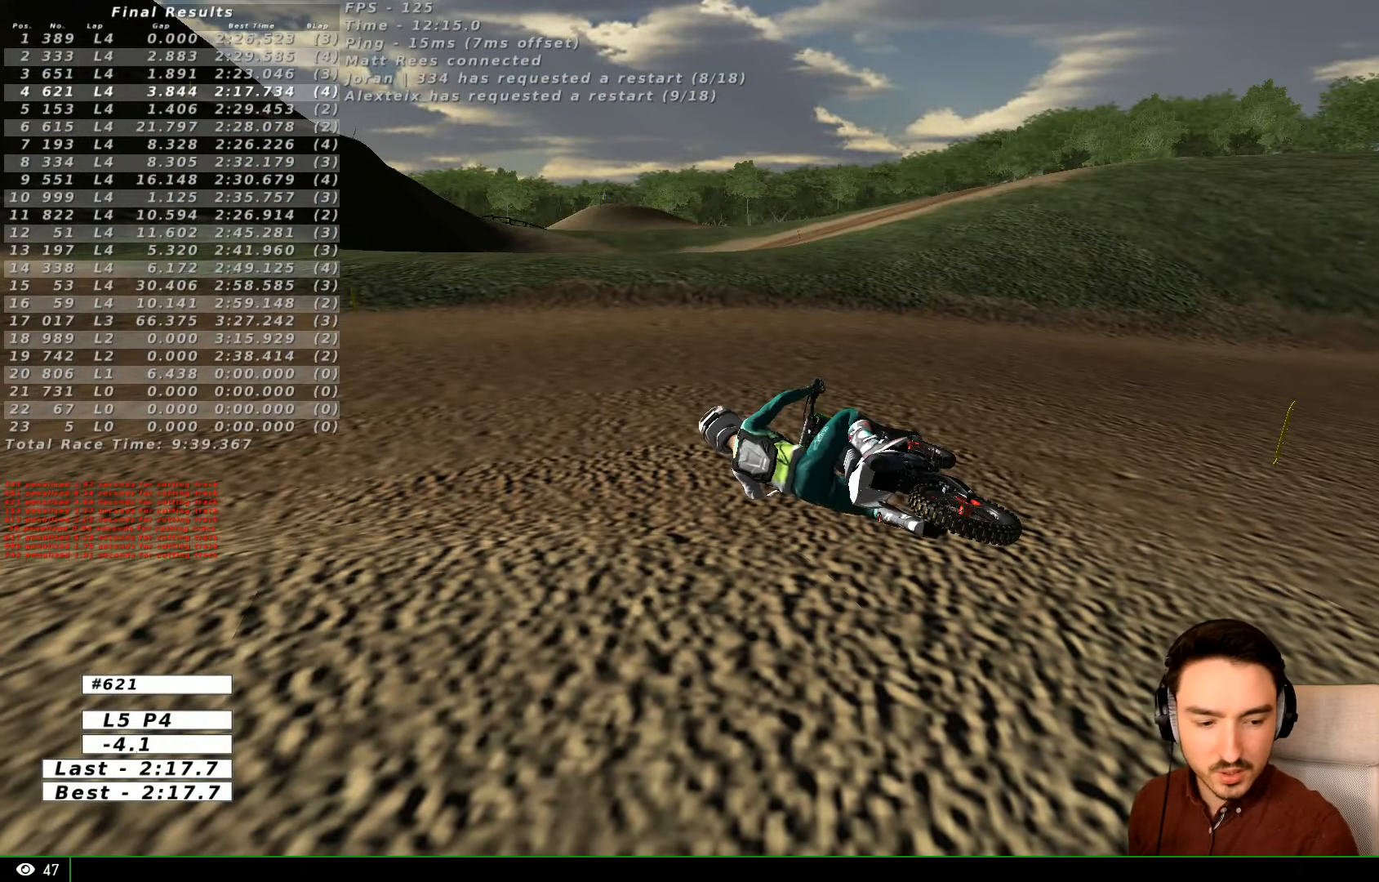
{"dt_ms": 500, "buttons": ["X", "Y"], "left_stick": "right", "right_stick": "center", "events": []}